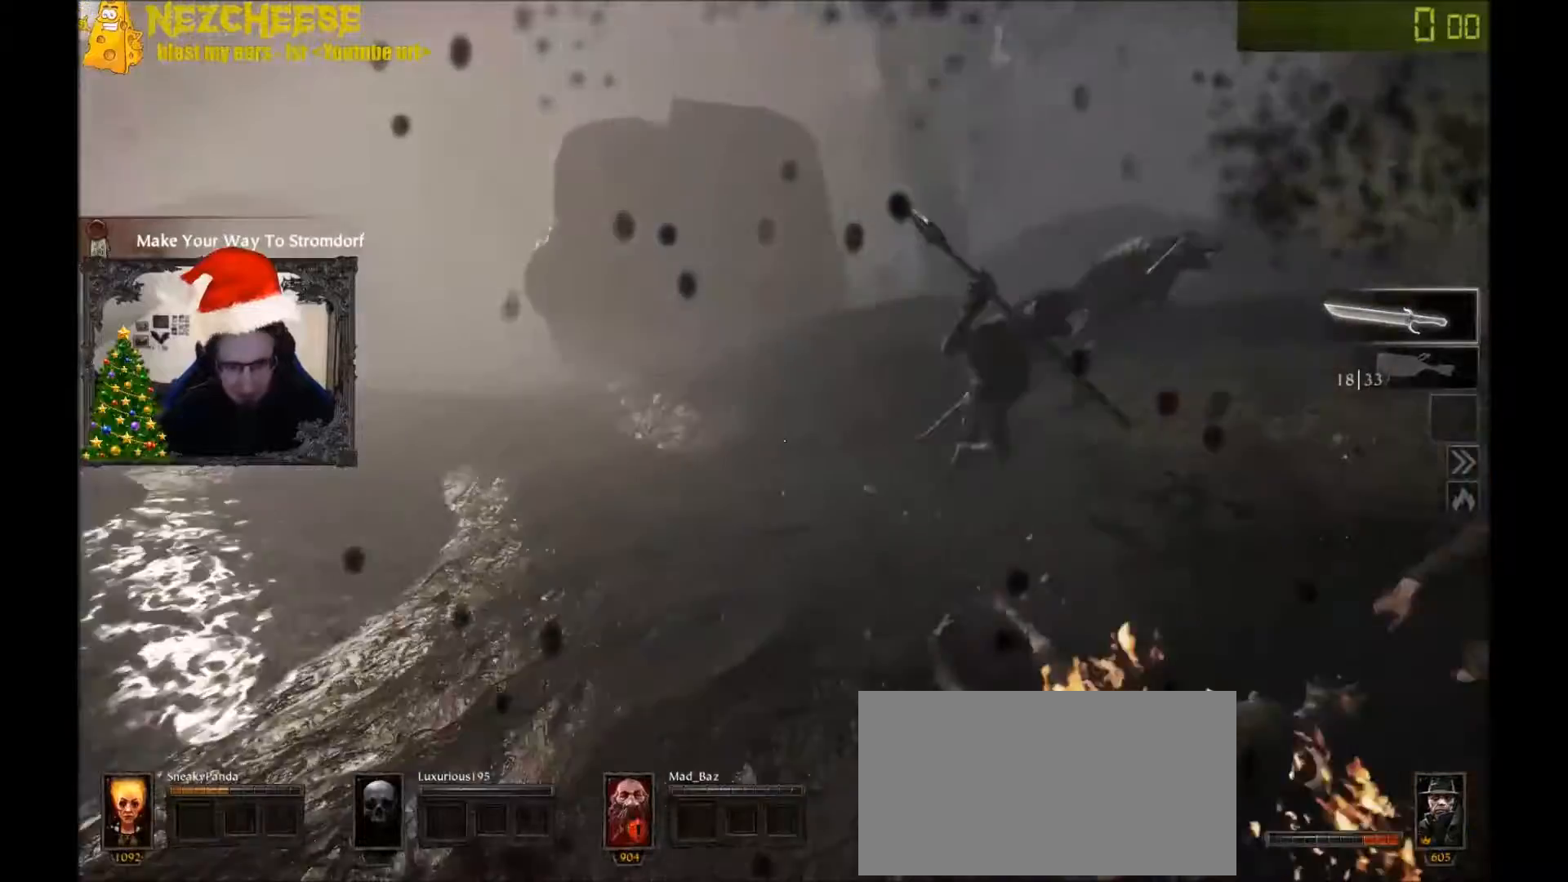
Gameplay with keyboard and mouse; each line is a JSON object with the keys held at the frame after it. "events" lists presses ("down") and releases ("up") of "1", "2", "3", "4", "5", "a", "alt", "backslash", "c", "ctrl", "d", "e", "f", "g", "q", "r", "s", "shift", "space", "t", "tab", "v", "w", "x" and "y" between this image and that frame as [ms after this image, input, new state], when the widget could be followed in between. No other keys are recorded. Mouse movement is not recorded. Not read: mouse_wheel.
{"keys": ["d", "w"], "events": [[33, "w", "down"], [133, "w", "up"], [167, "space", "down"], [367, "space", "up"], [500, "w", "down"]]}
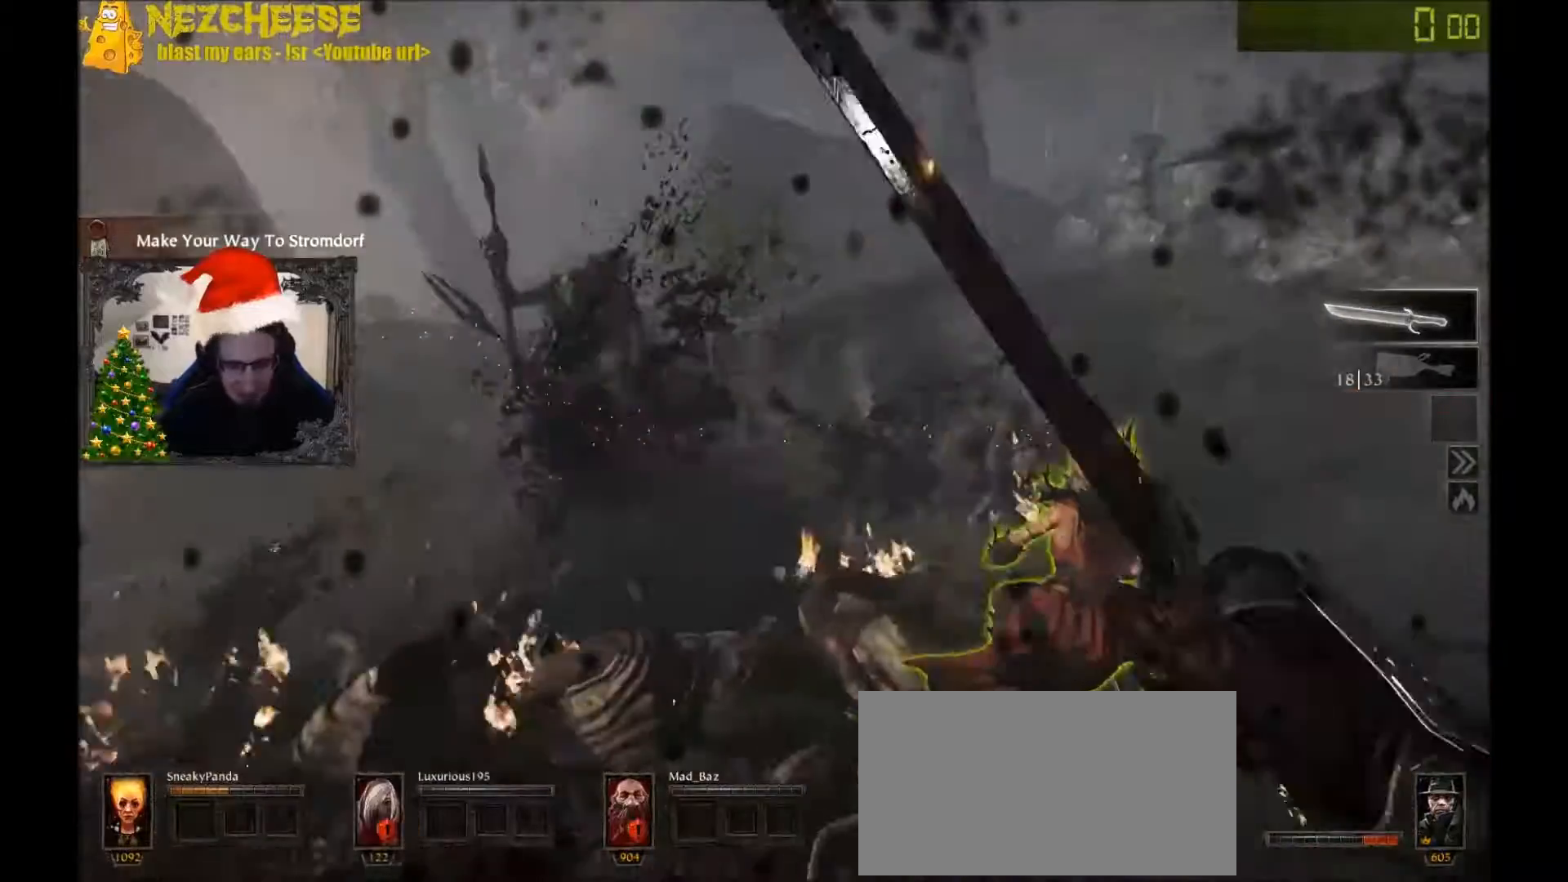
{"keys": ["a"], "events": [[234, "d", "up"], [334, "a", "down"], [501, "w", "up"]]}
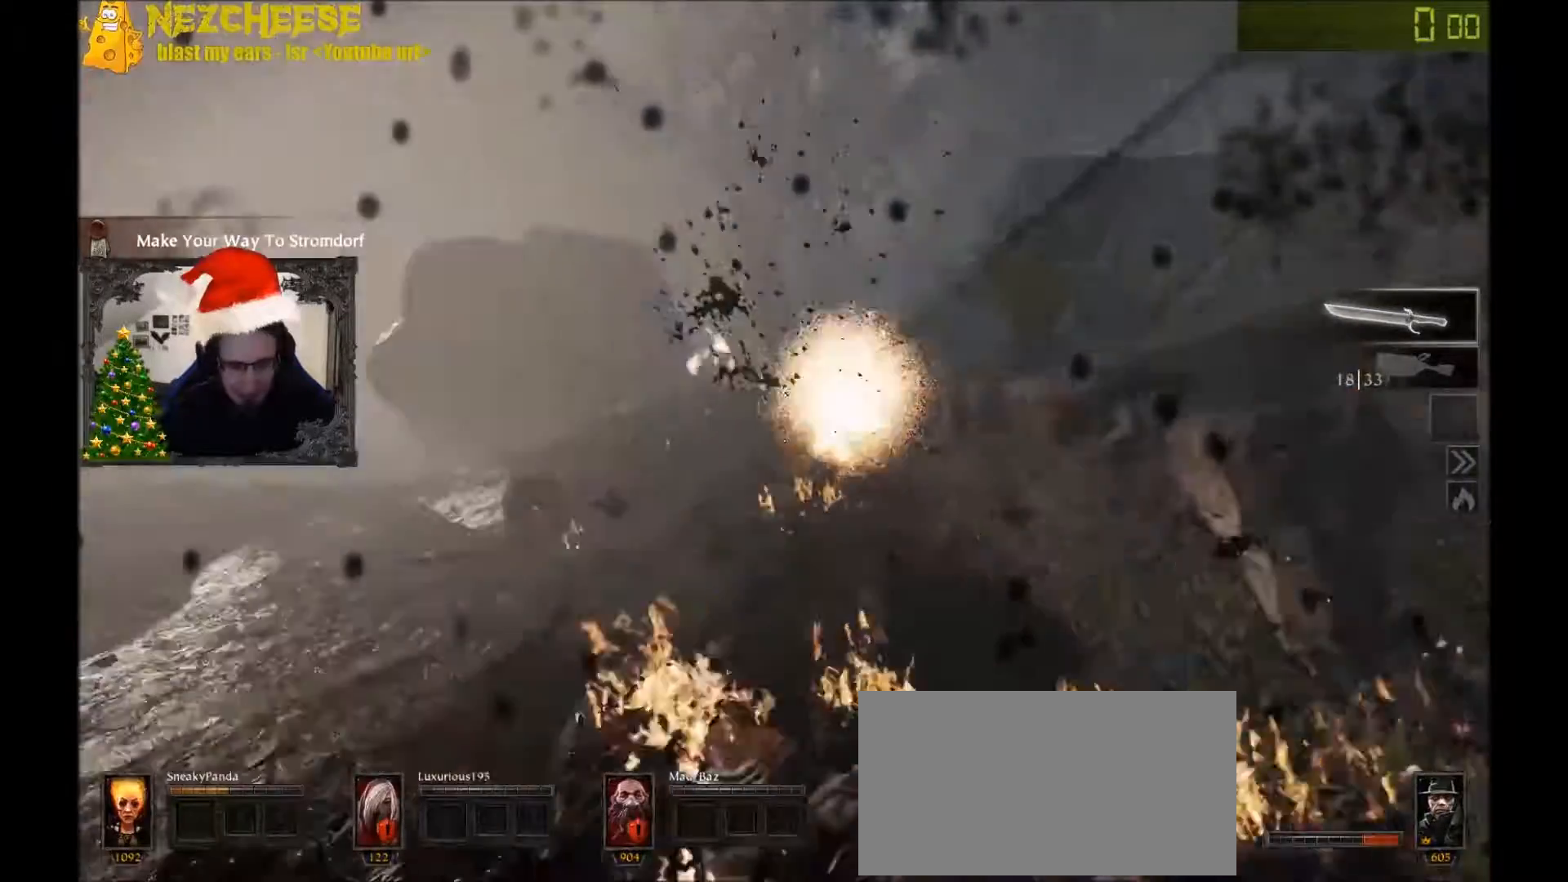
{"keys": ["a", "w"], "events": [[66, "w", "down"], [167, "d", "down"], [200, "a", "up"], [267, "w", "up"], [367, "w", "down"], [433, "a", "down"], [433, "d", "up"]]}
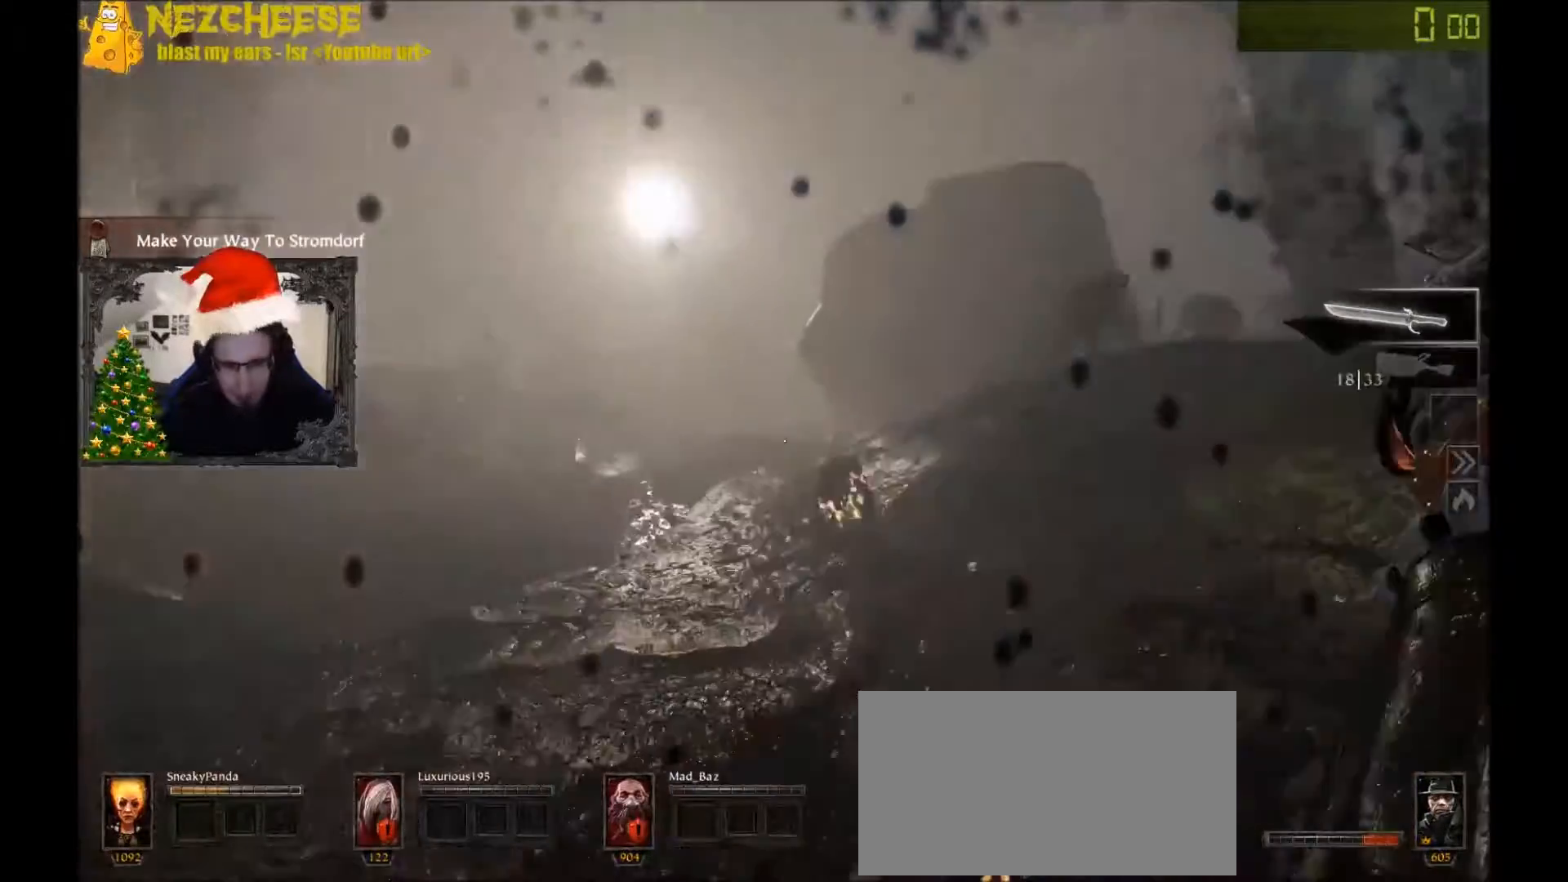
{"keys": ["a", "w"], "events": []}
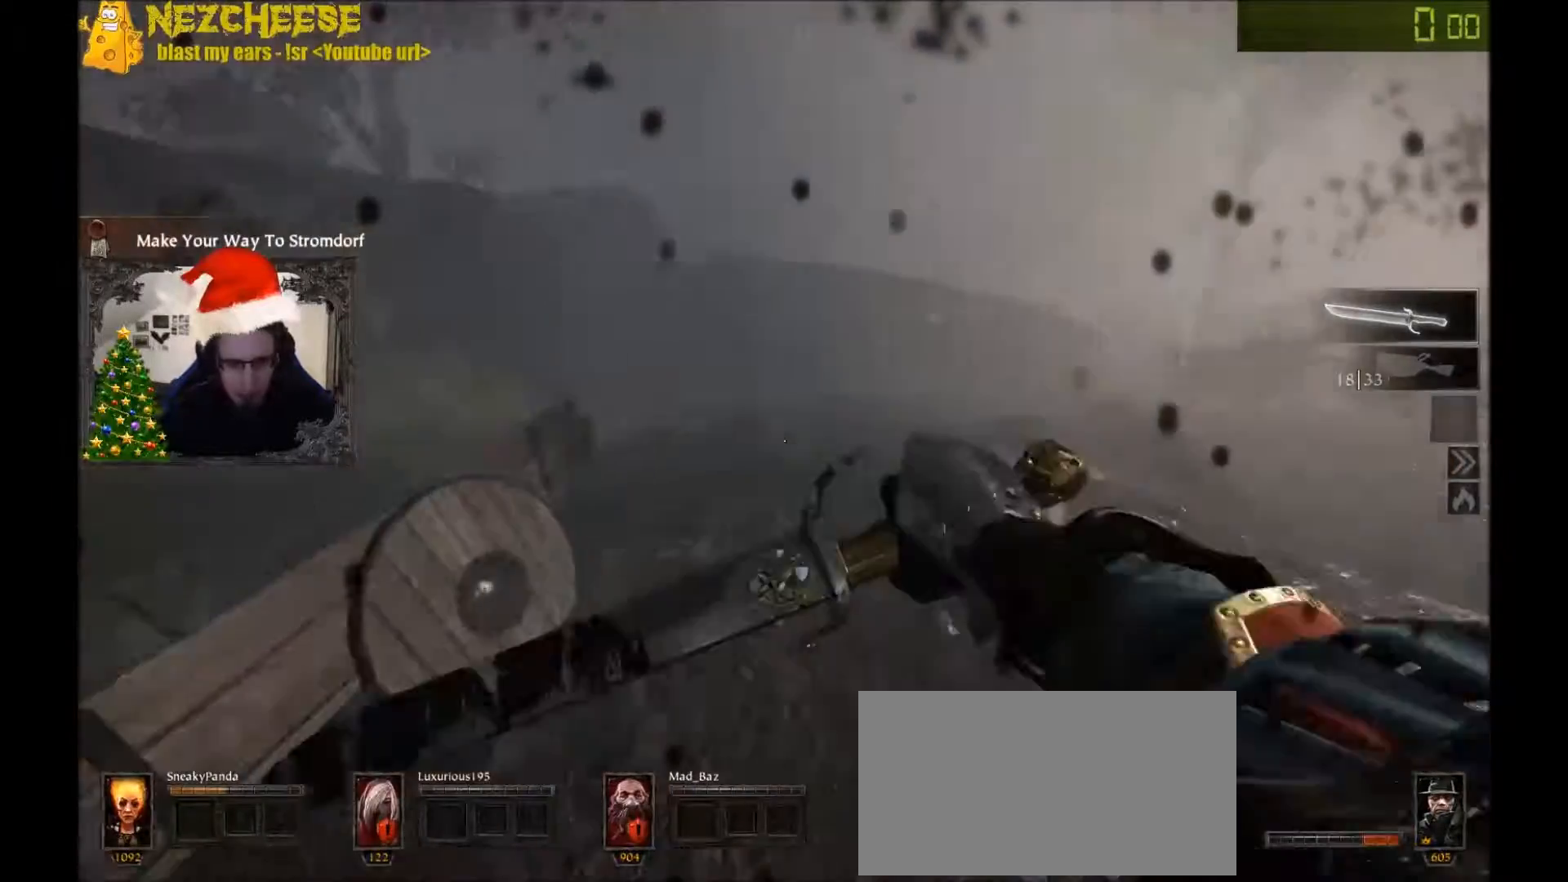
{"keys": ["a", "space"], "events": [[300, "w", "up"], [400, "space", "down"]]}
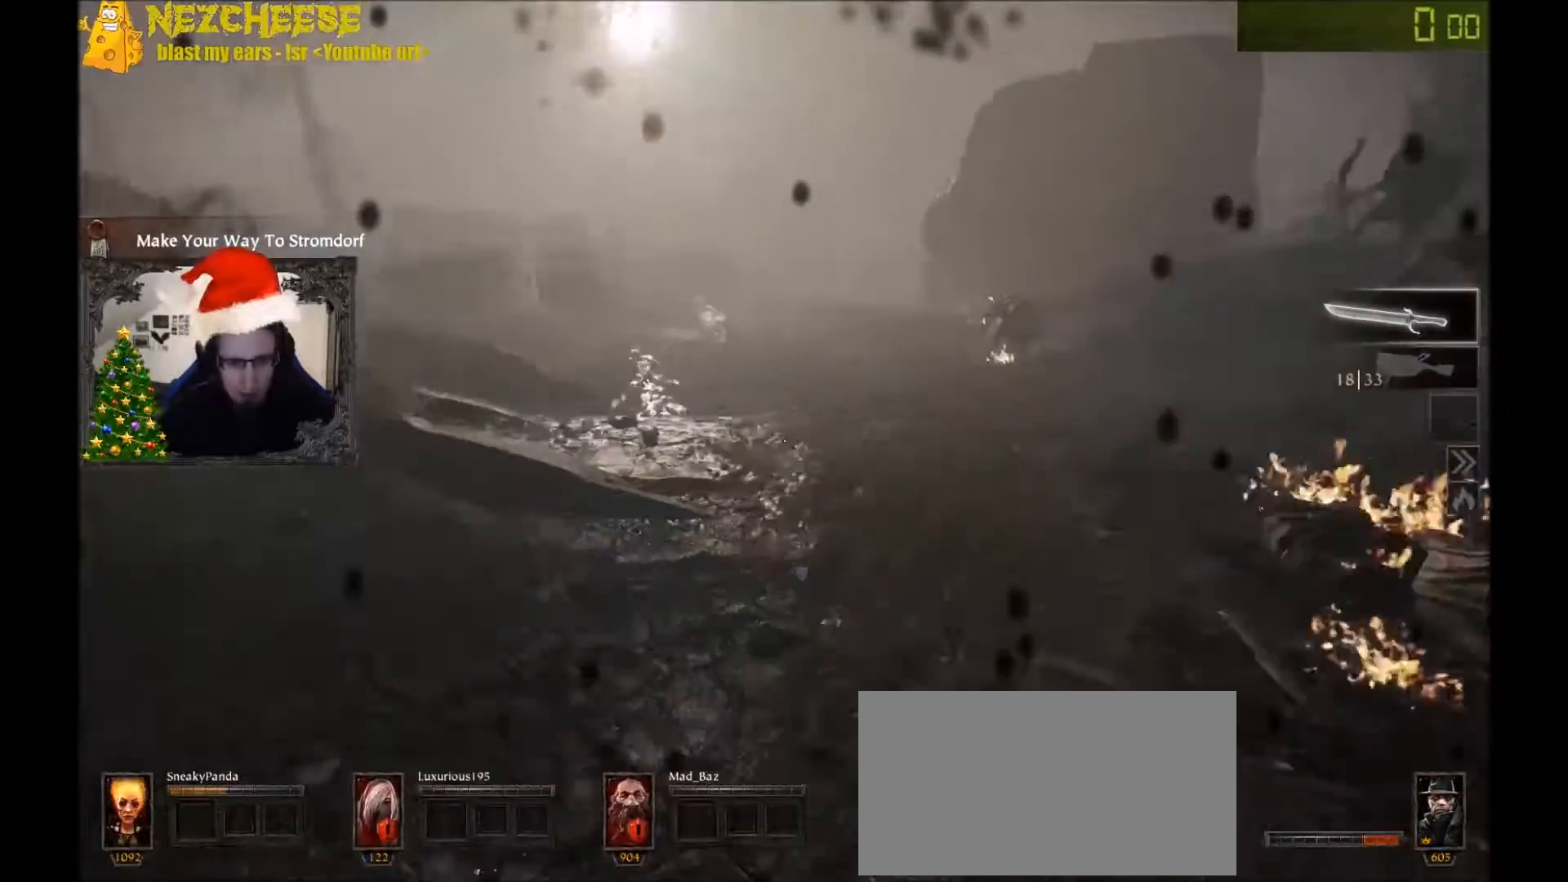
{"keys": ["a"], "events": [[34, "space", "up"], [134, "space", "down"], [200, "space", "up"]]}
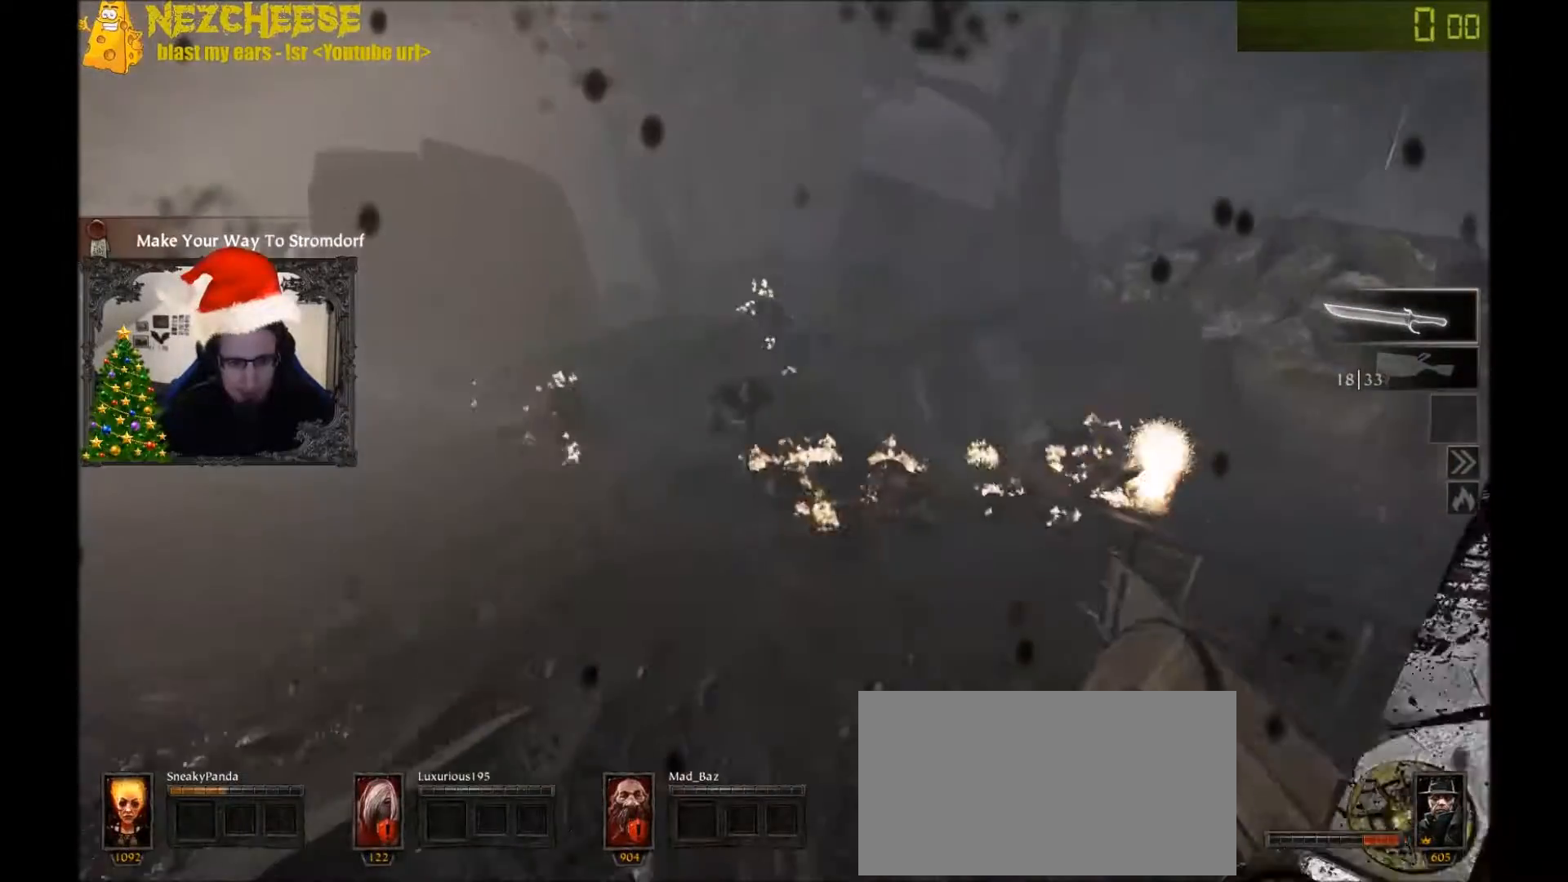
{"keys": ["d", "w"], "events": [[133, "w", "down"], [267, "a", "up"], [267, "d", "down"]]}
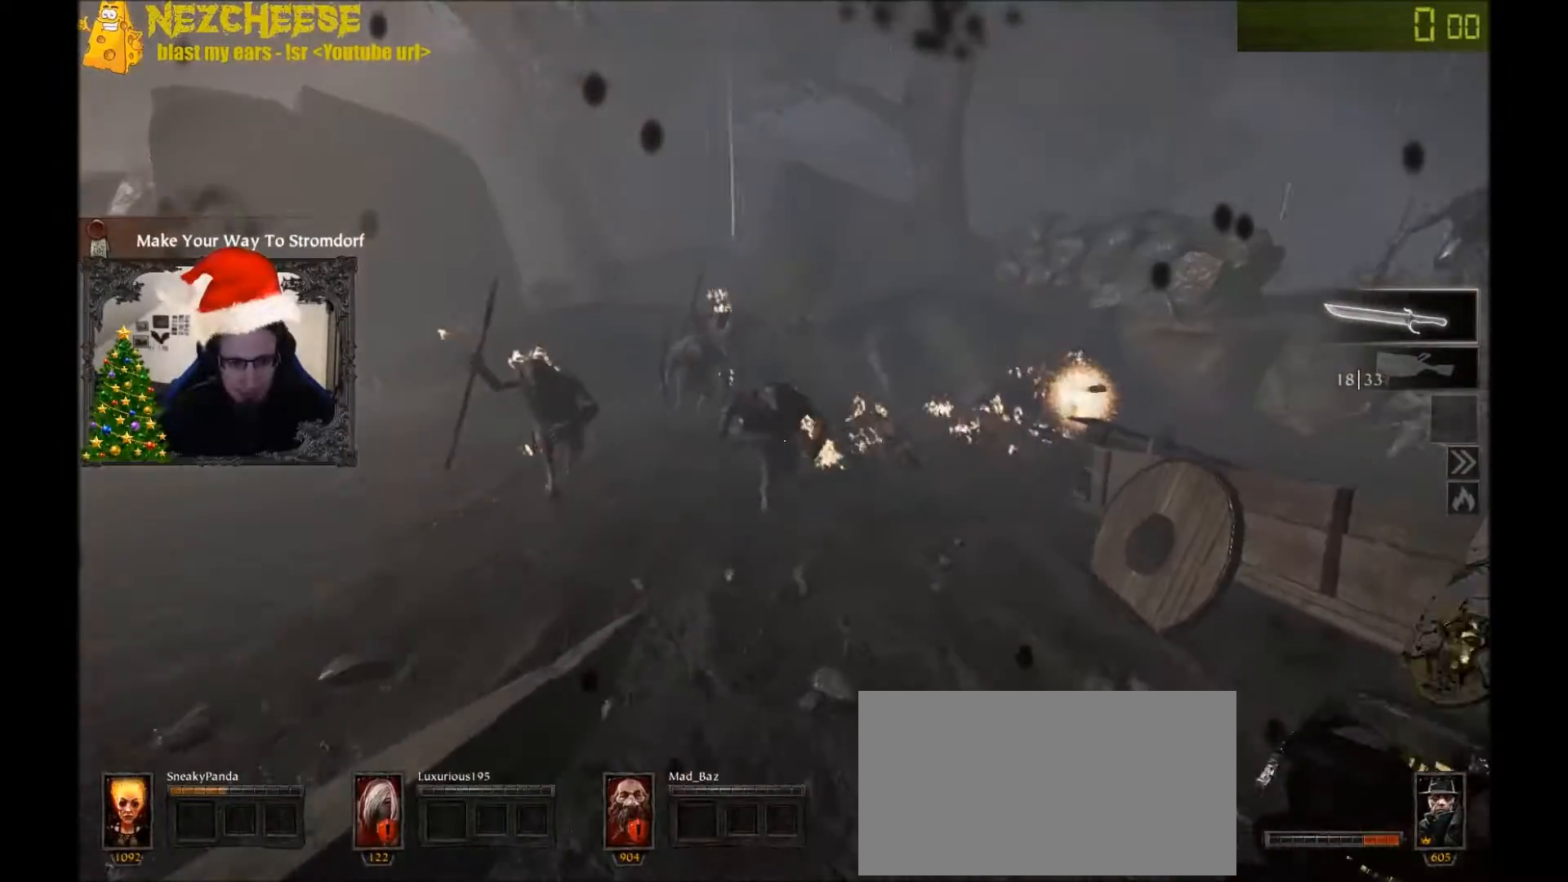
{"keys": ["a", "s"], "events": [[200, "a", "down"], [234, "d", "up"], [267, "w", "up"], [467, "s", "down"]]}
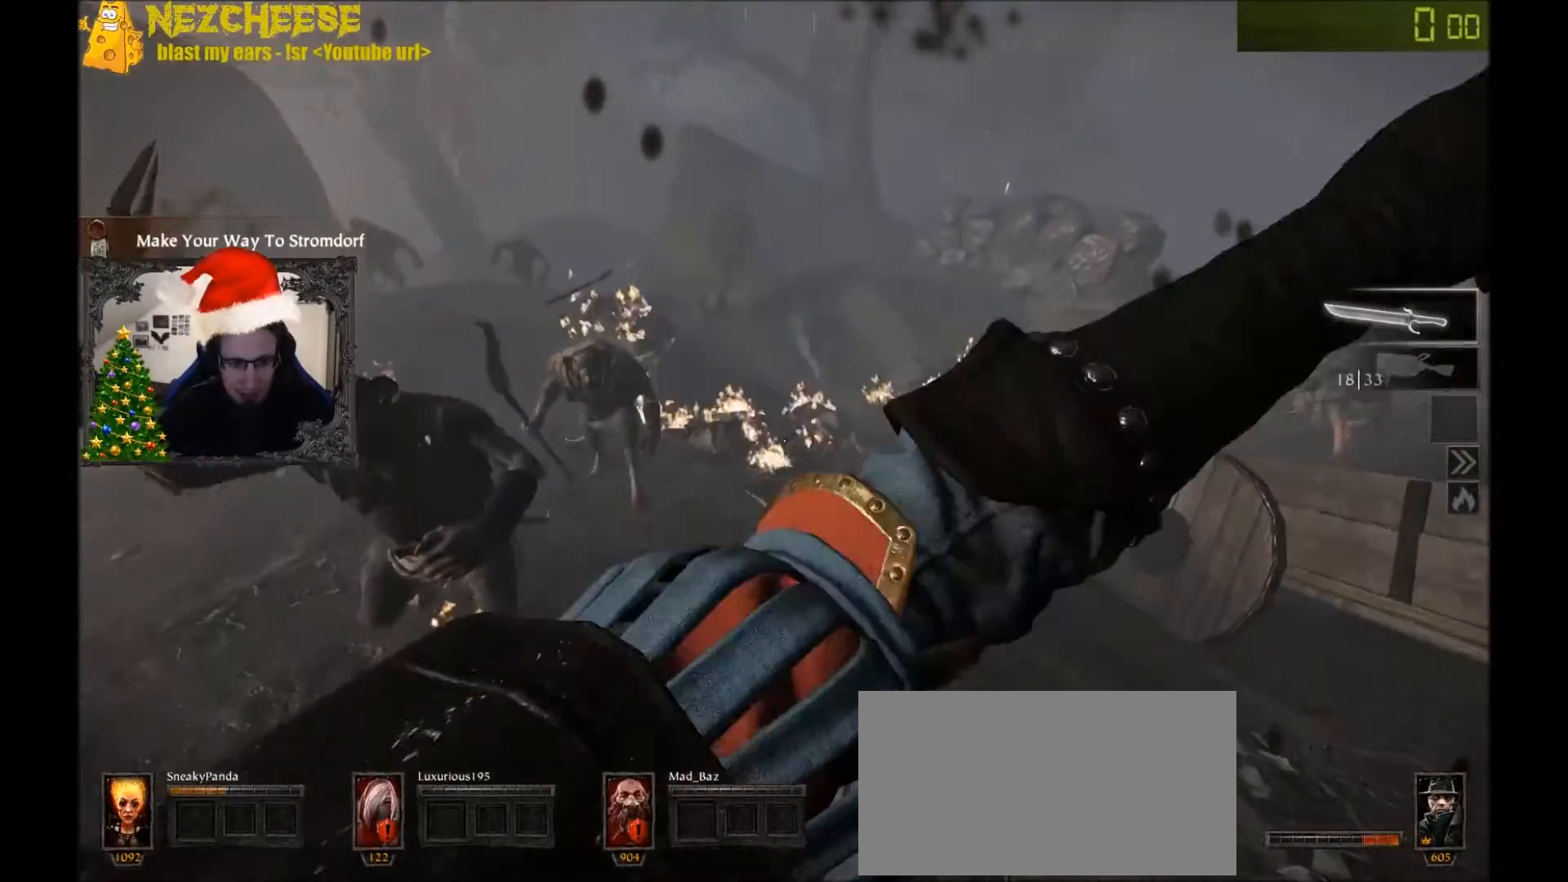
{"keys": ["d"], "events": [[133, "a", "up"], [133, "d", "down"], [167, "s", "up"], [367, "space", "down"], [500, "space", "up"]]}
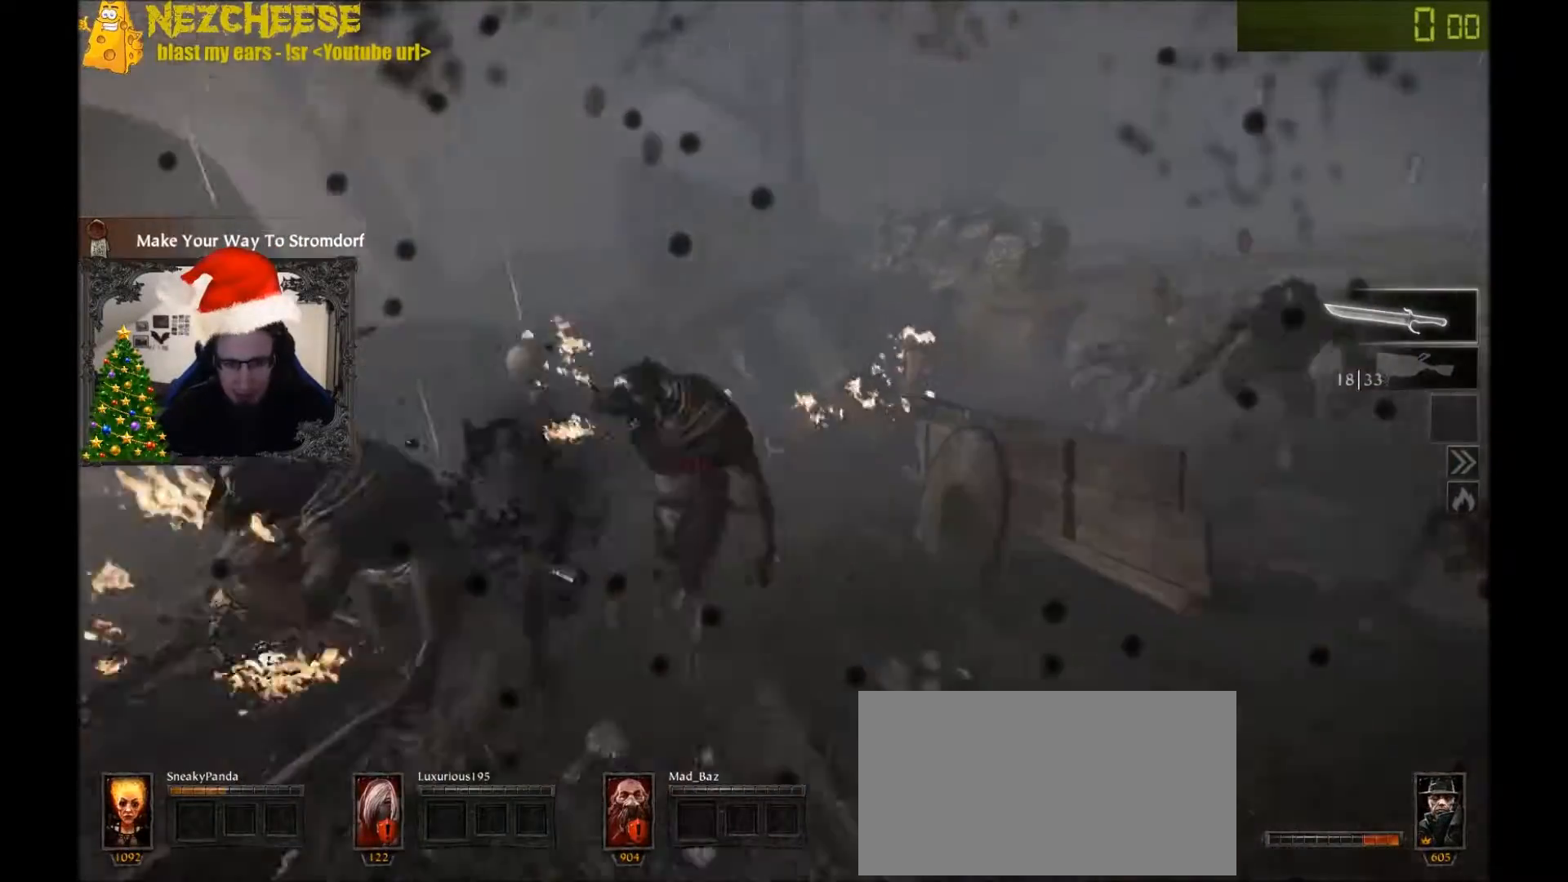
{"keys": ["d", "w"], "events": [[267, "w", "down"]]}
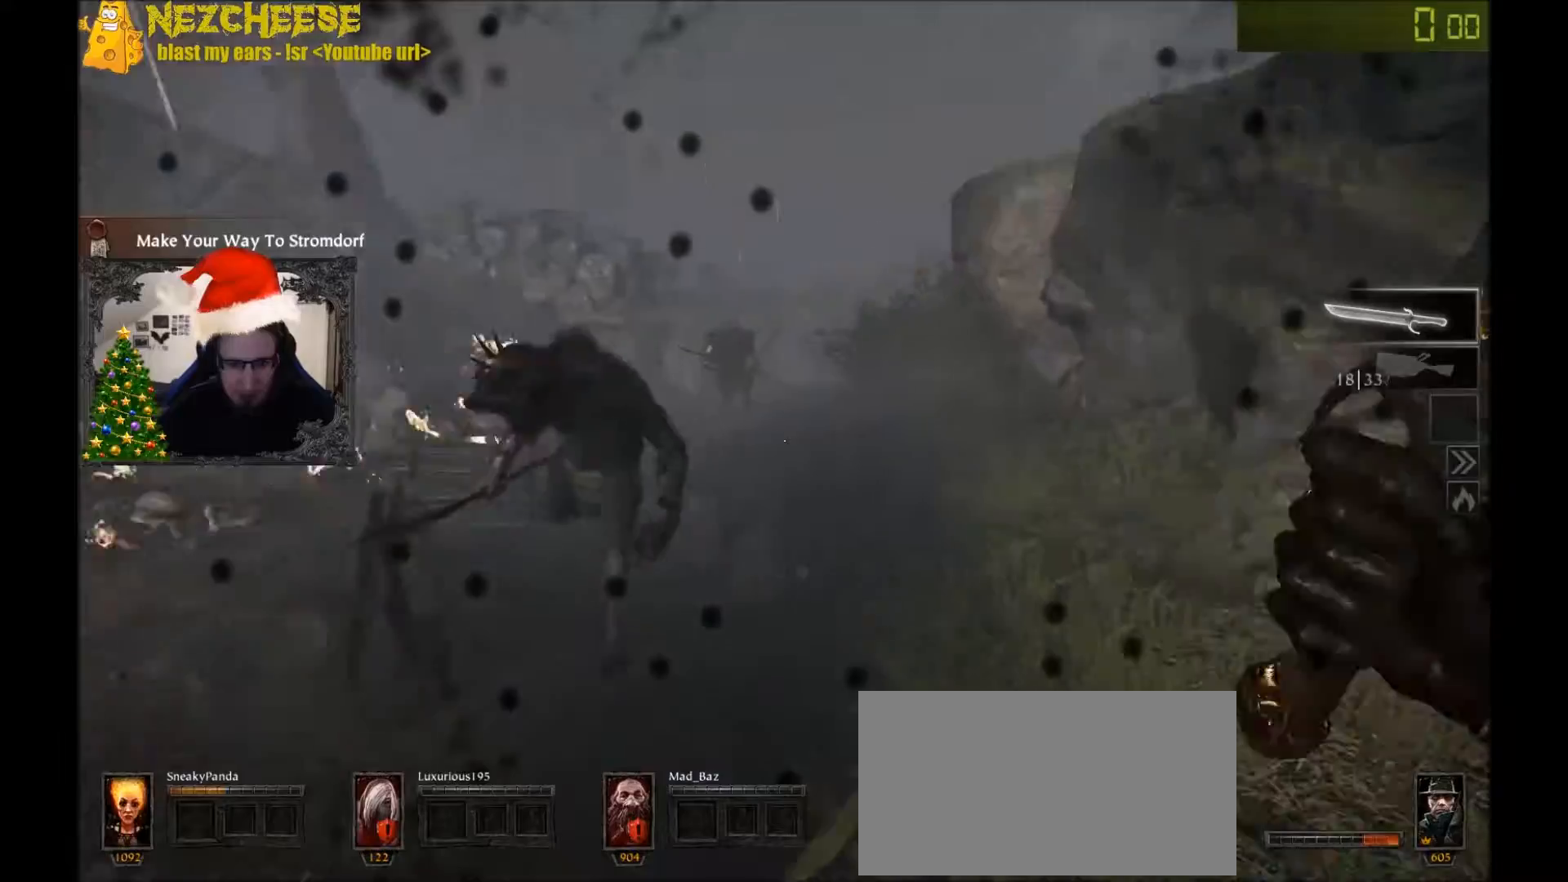
{"keys": ["a", "space"], "events": [[233, "w", "up"], [267, "a", "down"], [267, "d", "up"], [433, "space", "down"]]}
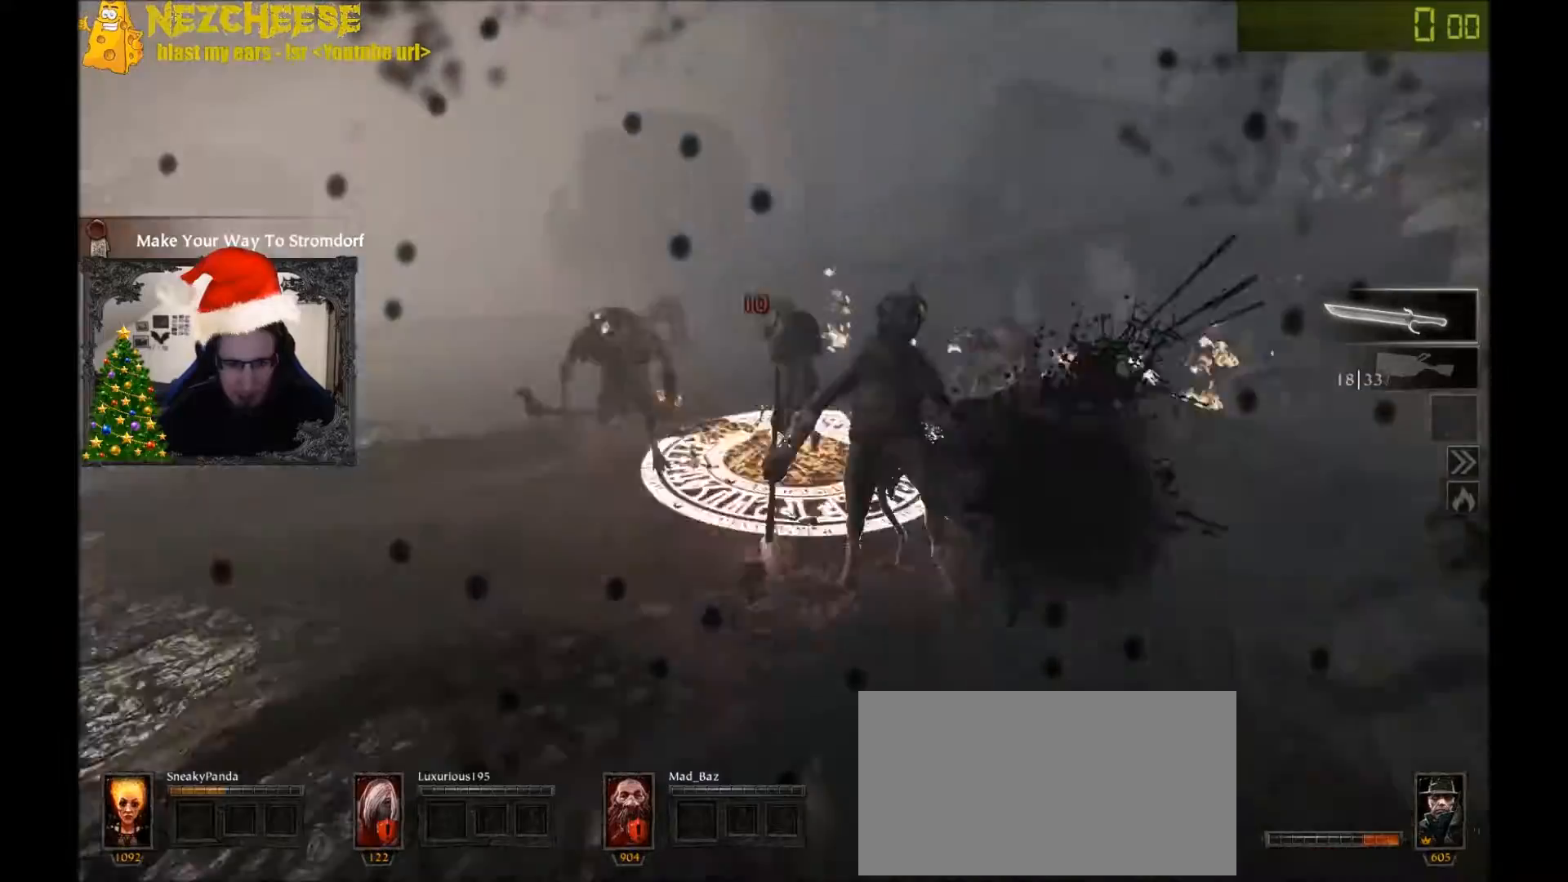
{"keys": ["a", "w"], "events": [[34, "space", "up"], [134, "w", "down"]]}
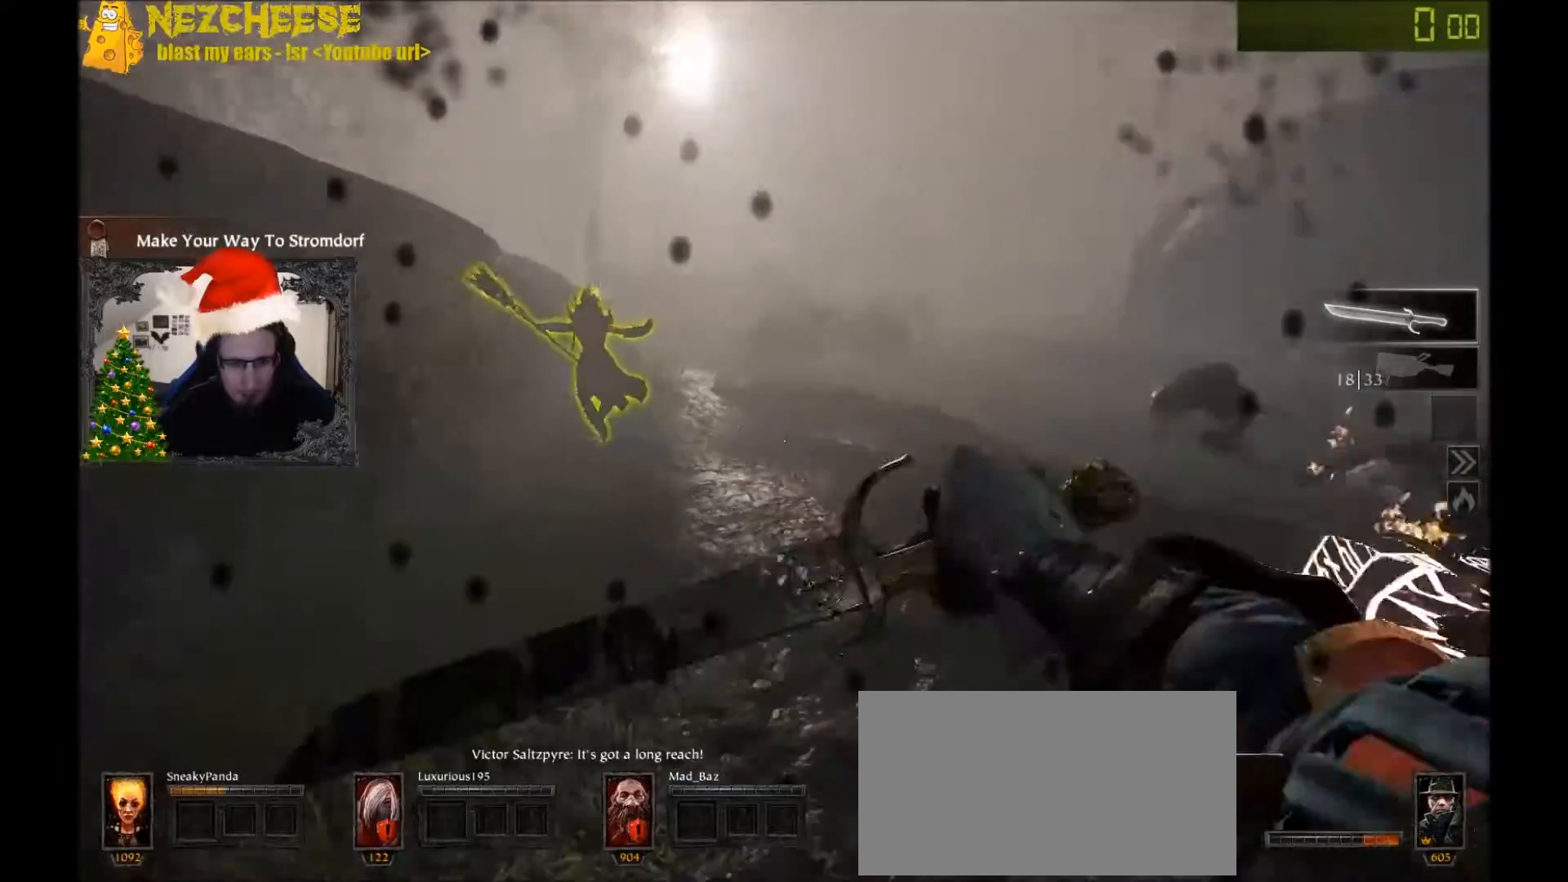
{"keys": ["5", "a"], "events": [[167, "w", "up"], [267, "space", "down"], [433, "space", "up"], [467, "5", "down"]]}
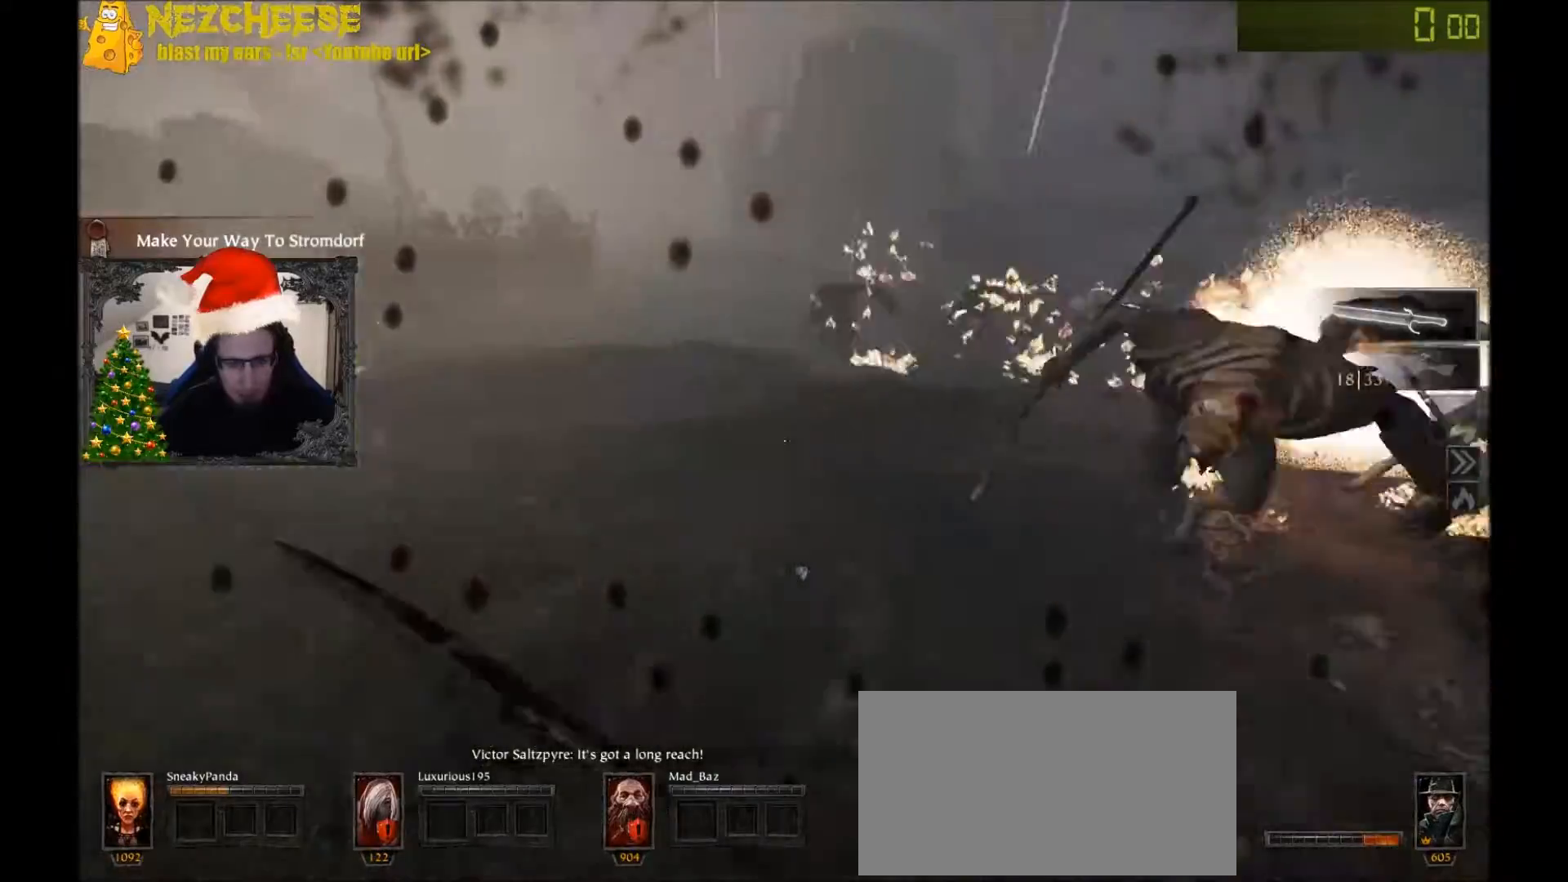
{"keys": ["w"], "events": [[100, "5", "up"], [200, "w", "down"], [401, "a", "up"]]}
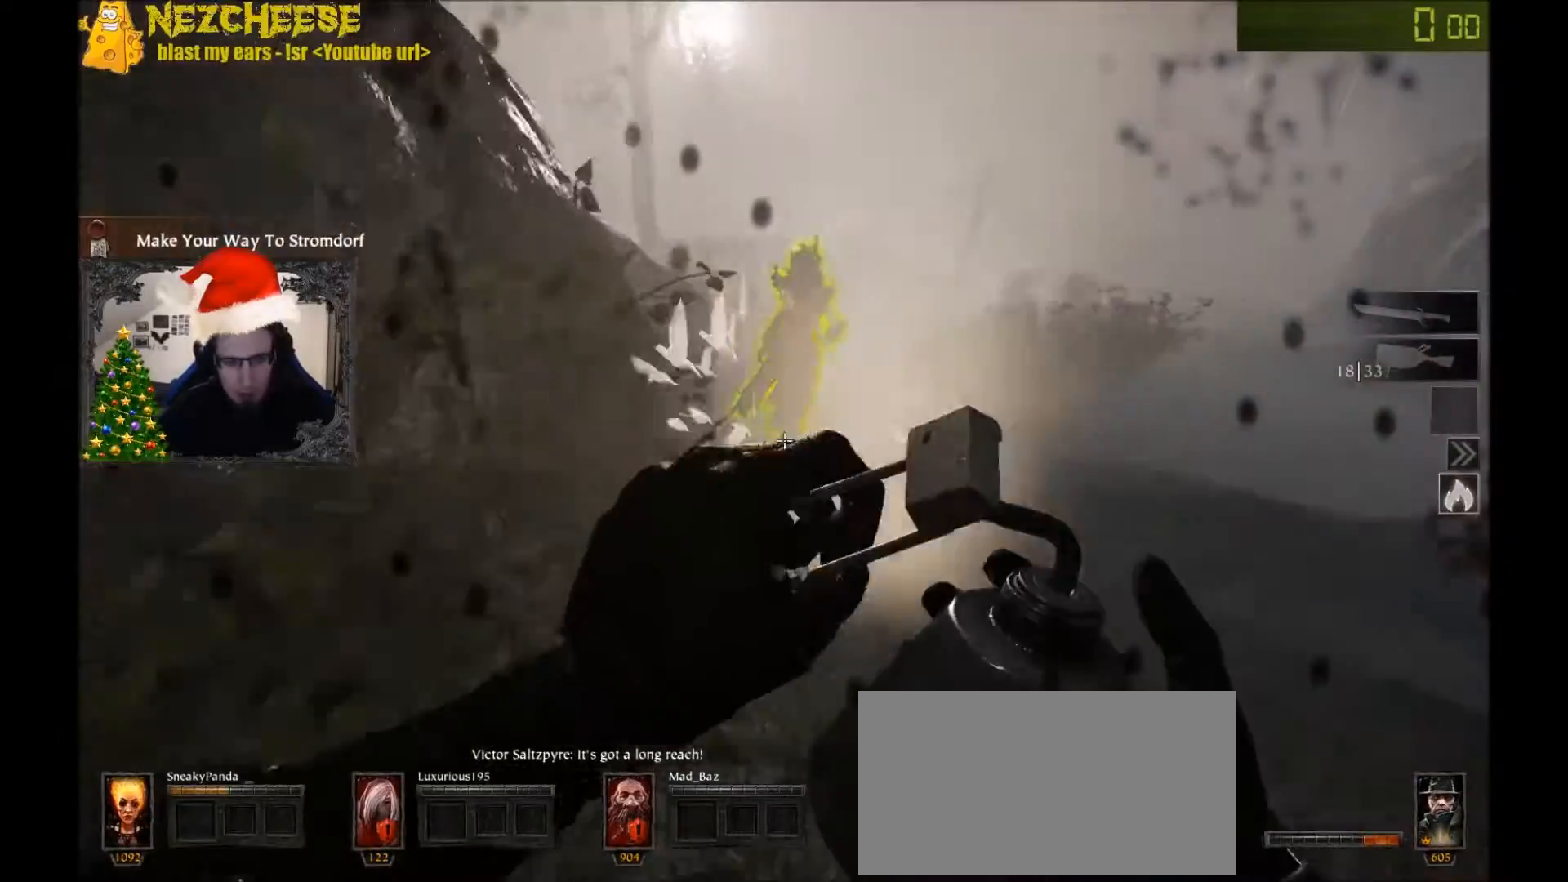
{"keys": ["w"], "events": [[66, "space", "down"], [233, "space", "up"]]}
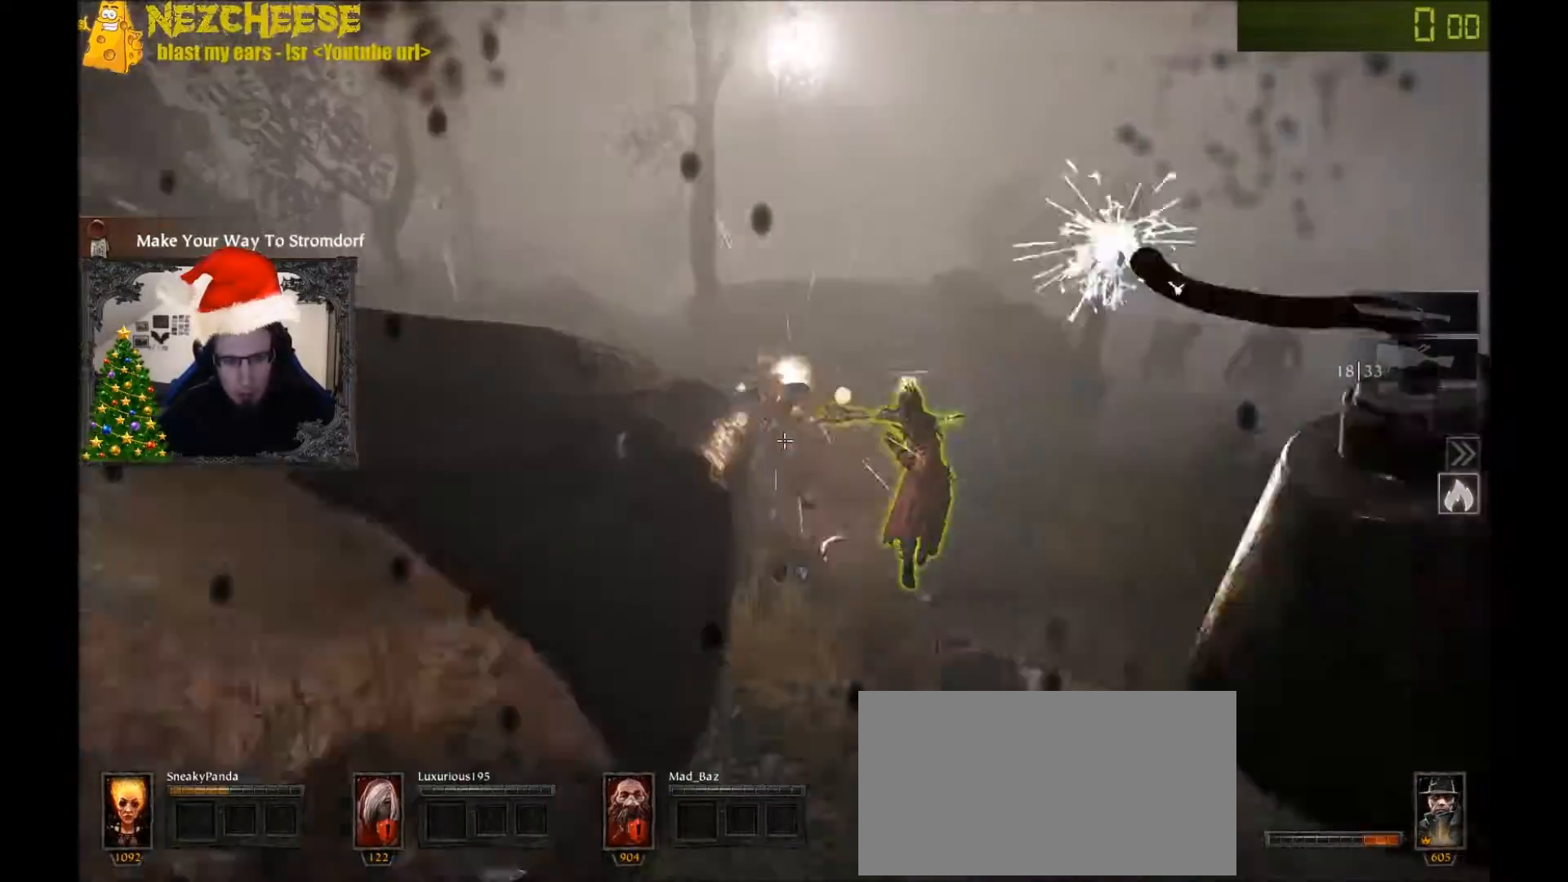
{"keys": ["w"], "events": [[34, "d", "down"], [367, "d", "up"]]}
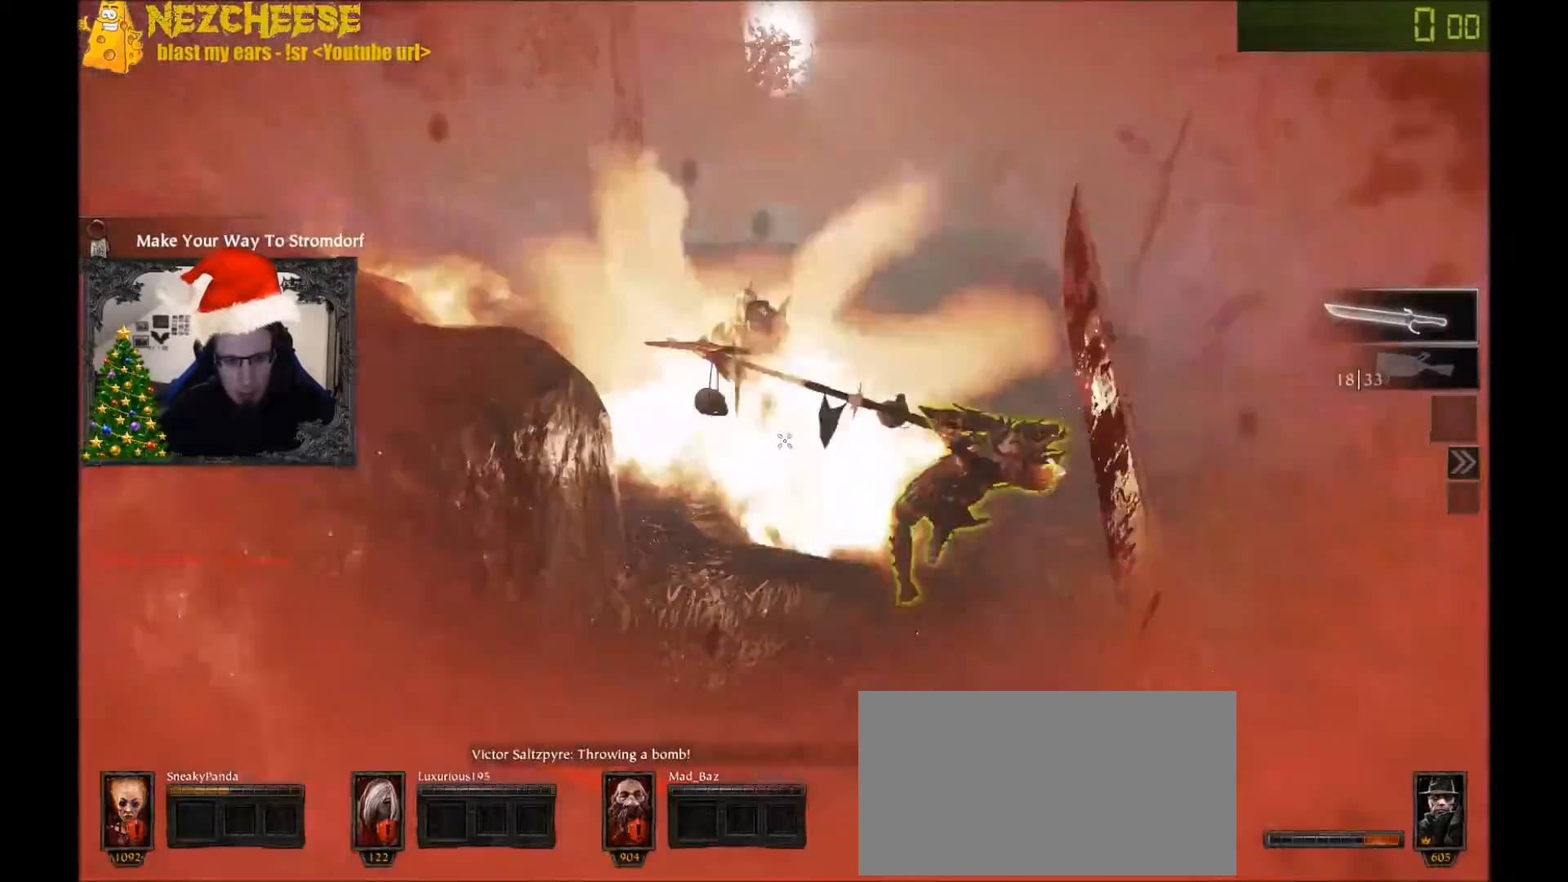
{"keys": ["w"], "events": [[100, "space", "down"], [234, "space", "up"]]}
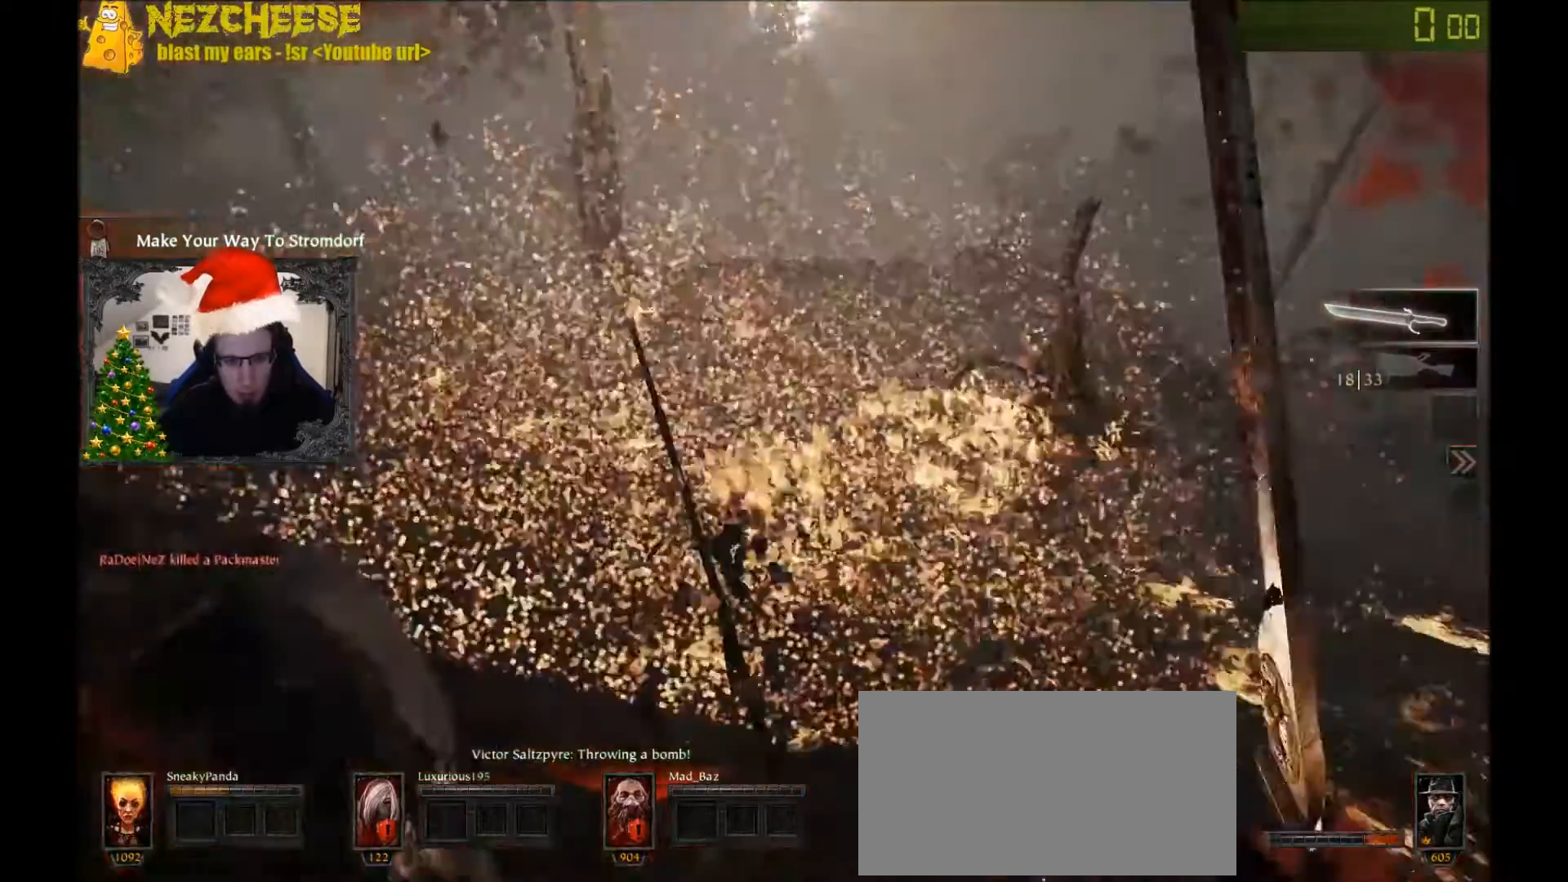
{"keys": ["d", "w"], "events": [[100, "a", "down"], [200, "w", "up"], [300, "a", "up"], [300, "d", "down"], [434, "w", "down"]]}
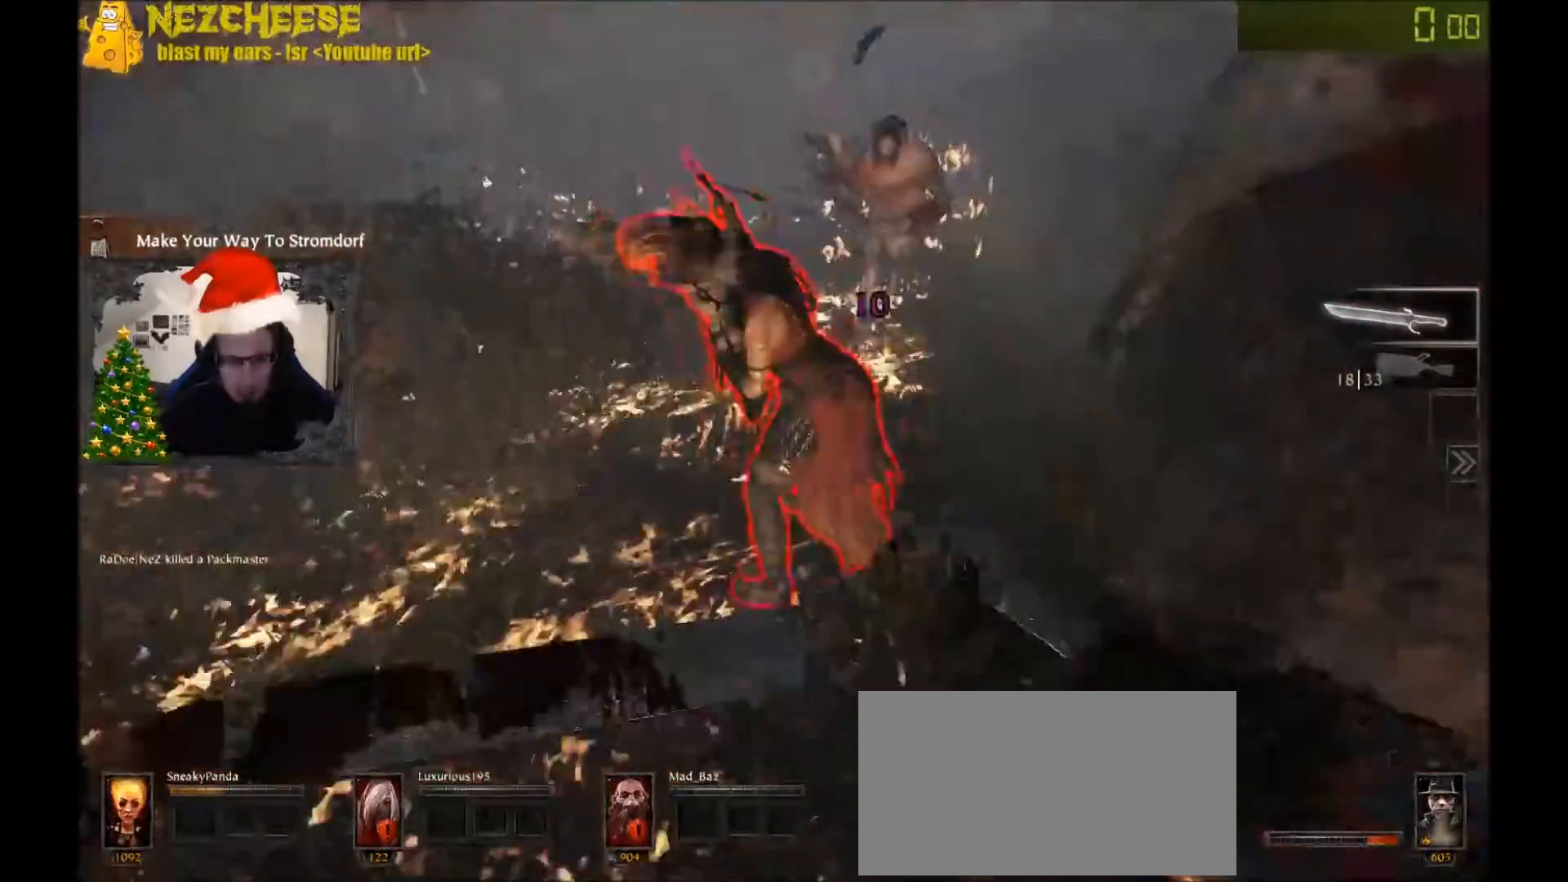
{"keys": ["w"], "events": [[167, "d", "up"]]}
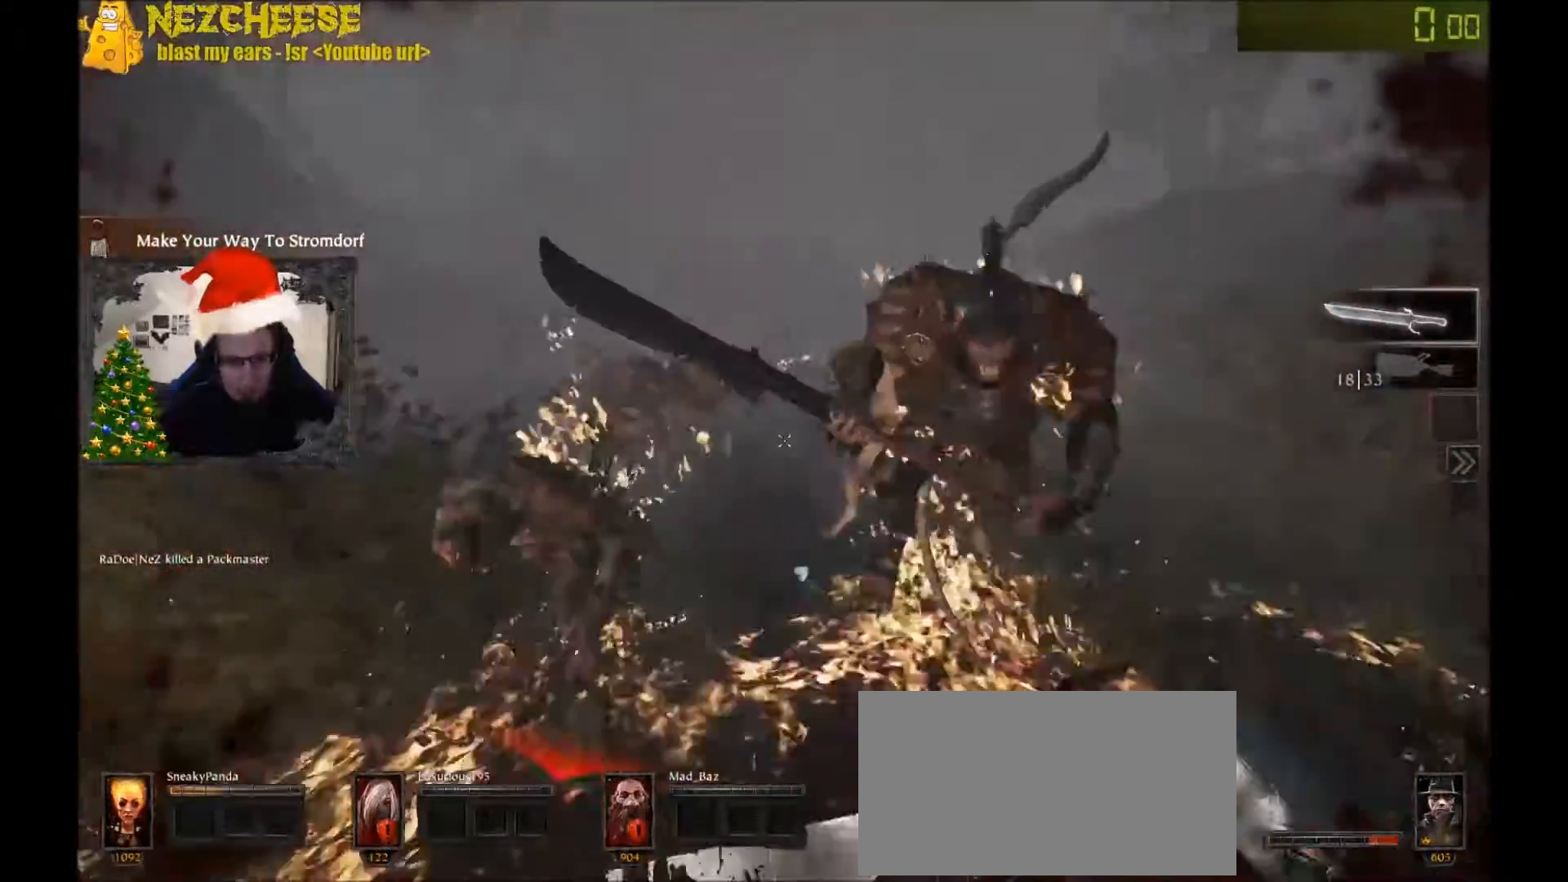
{"keys": ["d"], "events": [[33, "a", "down"], [33, "w", "up"], [300, "w", "down"], [367, "a", "up"], [367, "d", "down"], [400, "w", "up"]]}
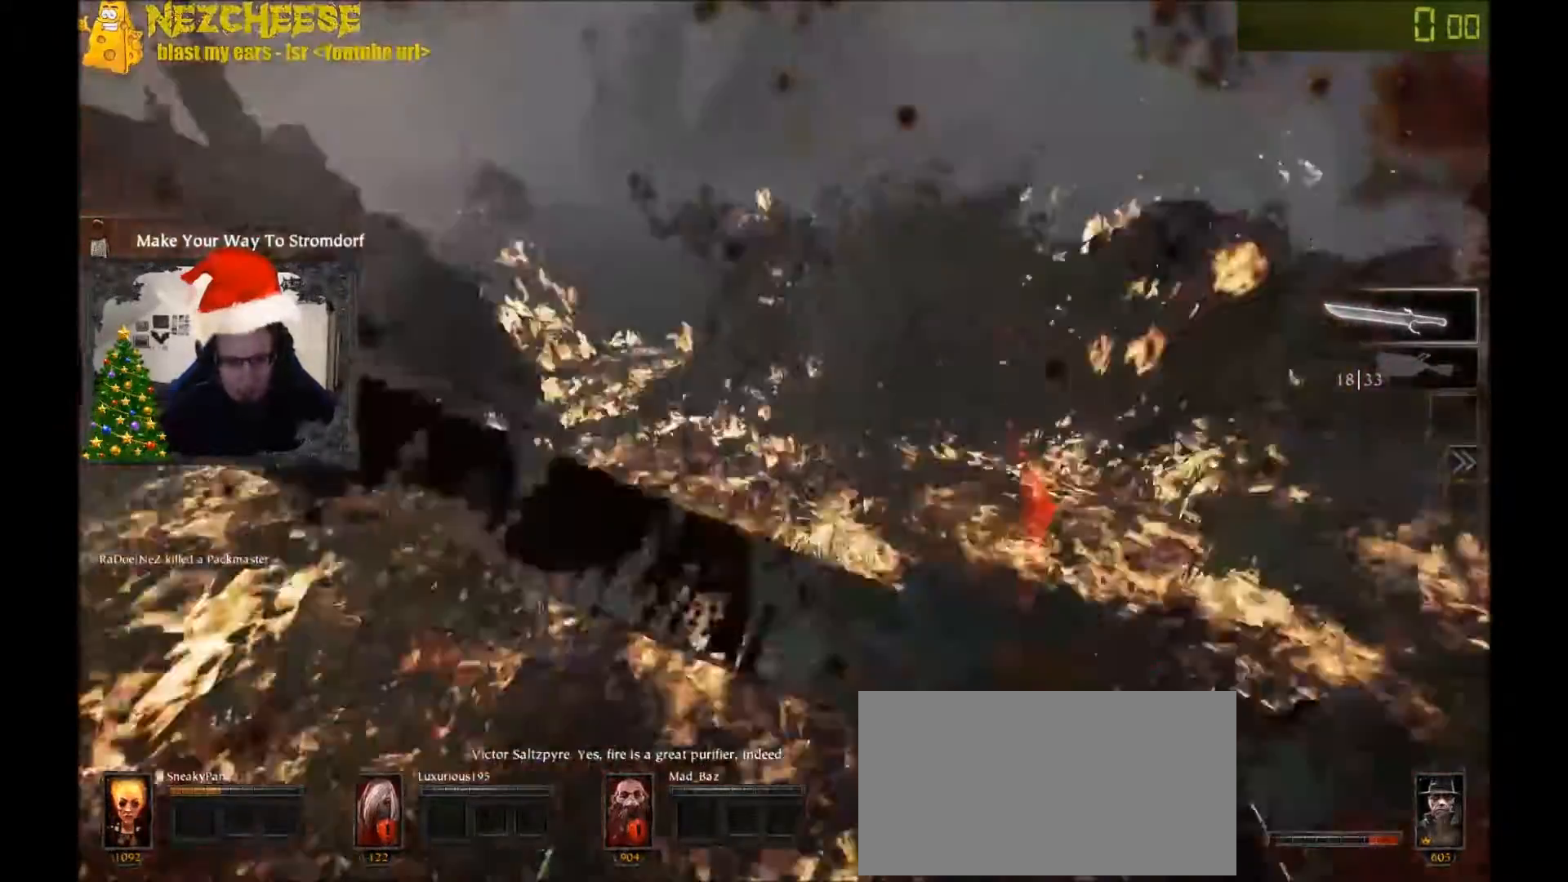
{"keys": ["a", "w"], "events": [[67, "w", "down"], [167, "d", "up"], [234, "d", "down"], [267, "a", "down"], [267, "d", "up"], [334, "w", "up"], [401, "w", "down"]]}
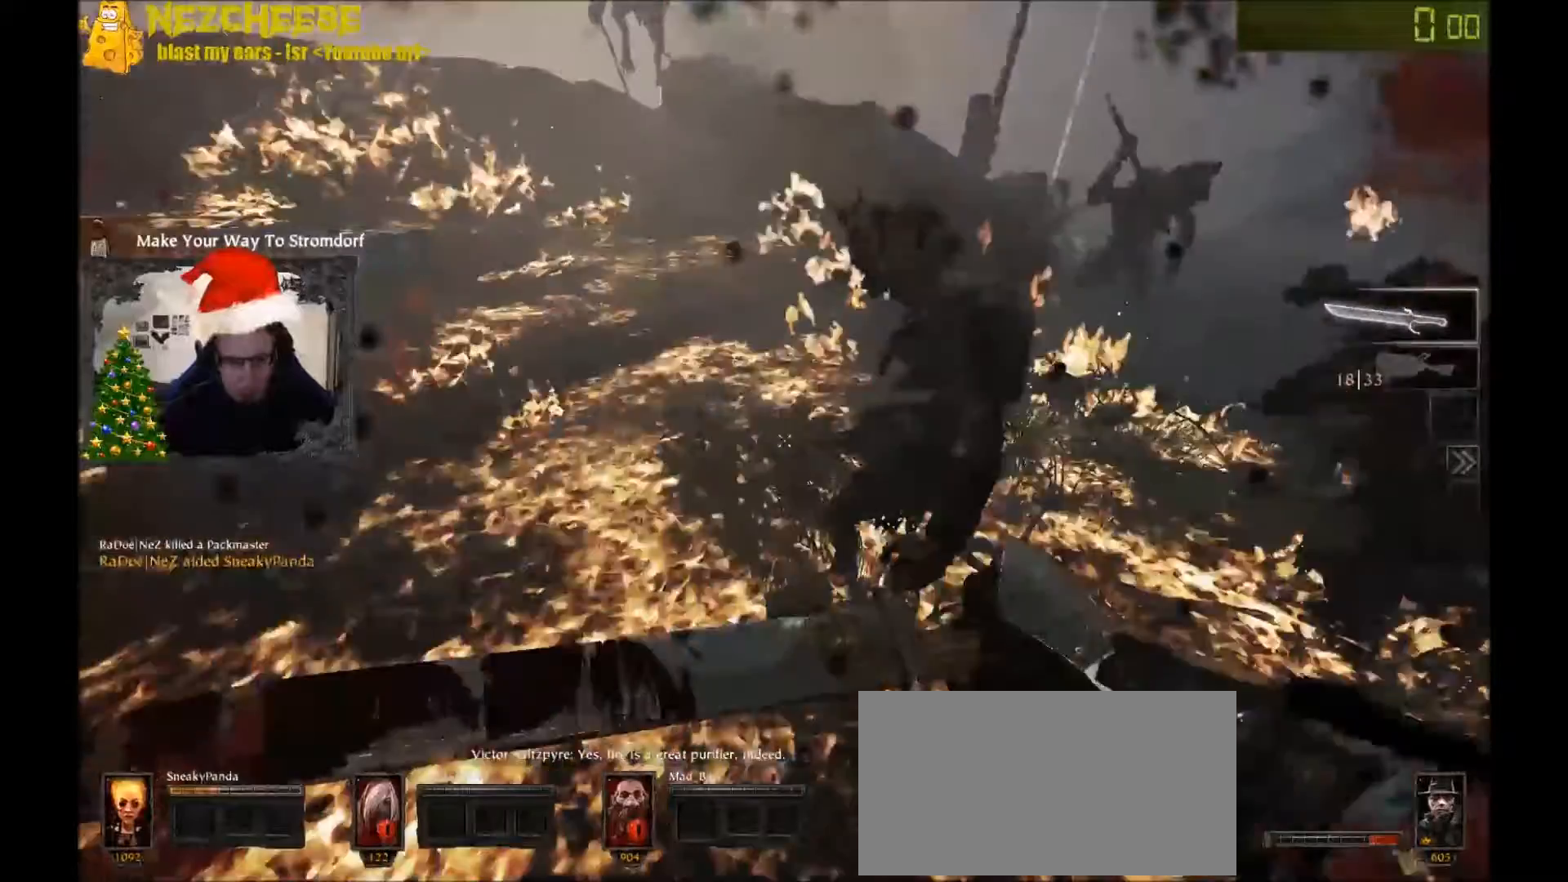
{"keys": ["a"], "events": [[200, "w", "up"], [300, "space", "down"], [400, "space", "up"]]}
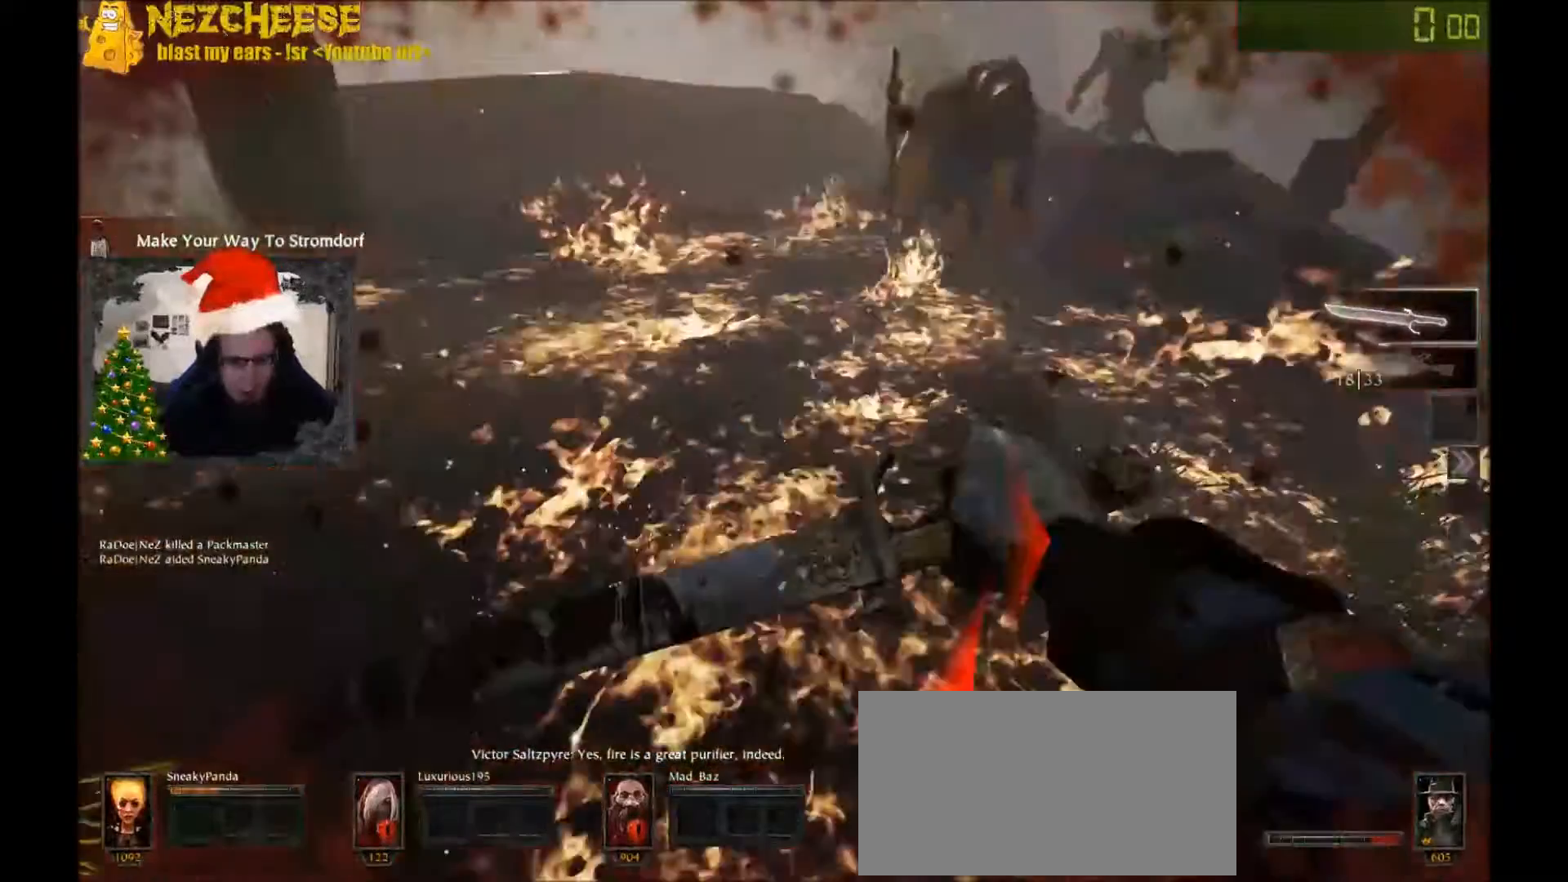
{"keys": ["space", "w"], "events": [[134, "w", "down"], [234, "a", "up"], [334, "4", "down"], [434, "4", "up"], [434, "space", "down"]]}
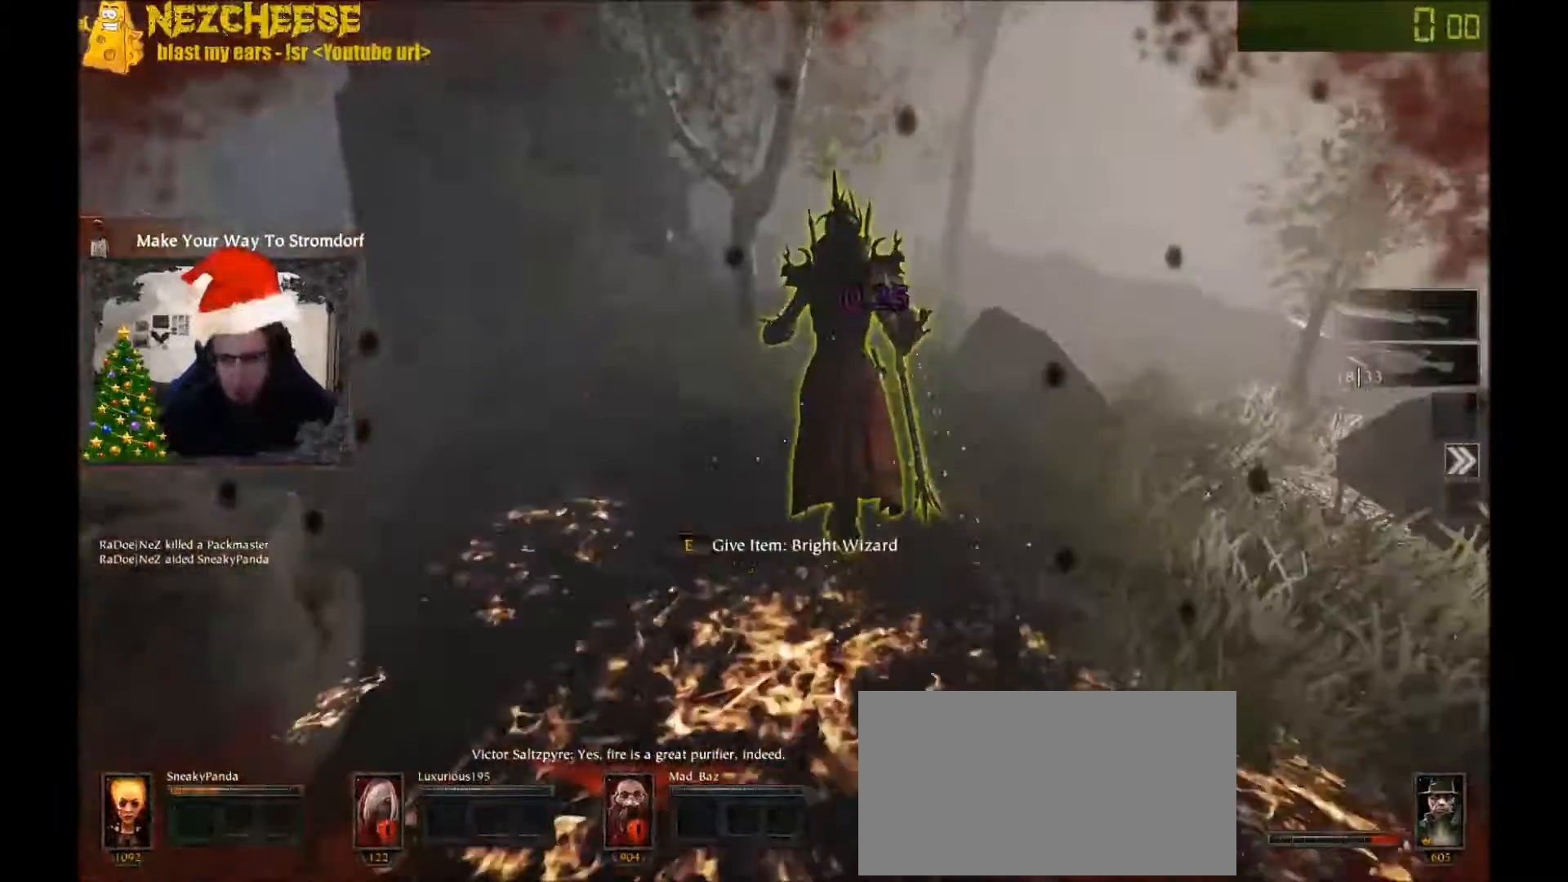
{"keys": ["w"], "events": [[100, "space", "up"]]}
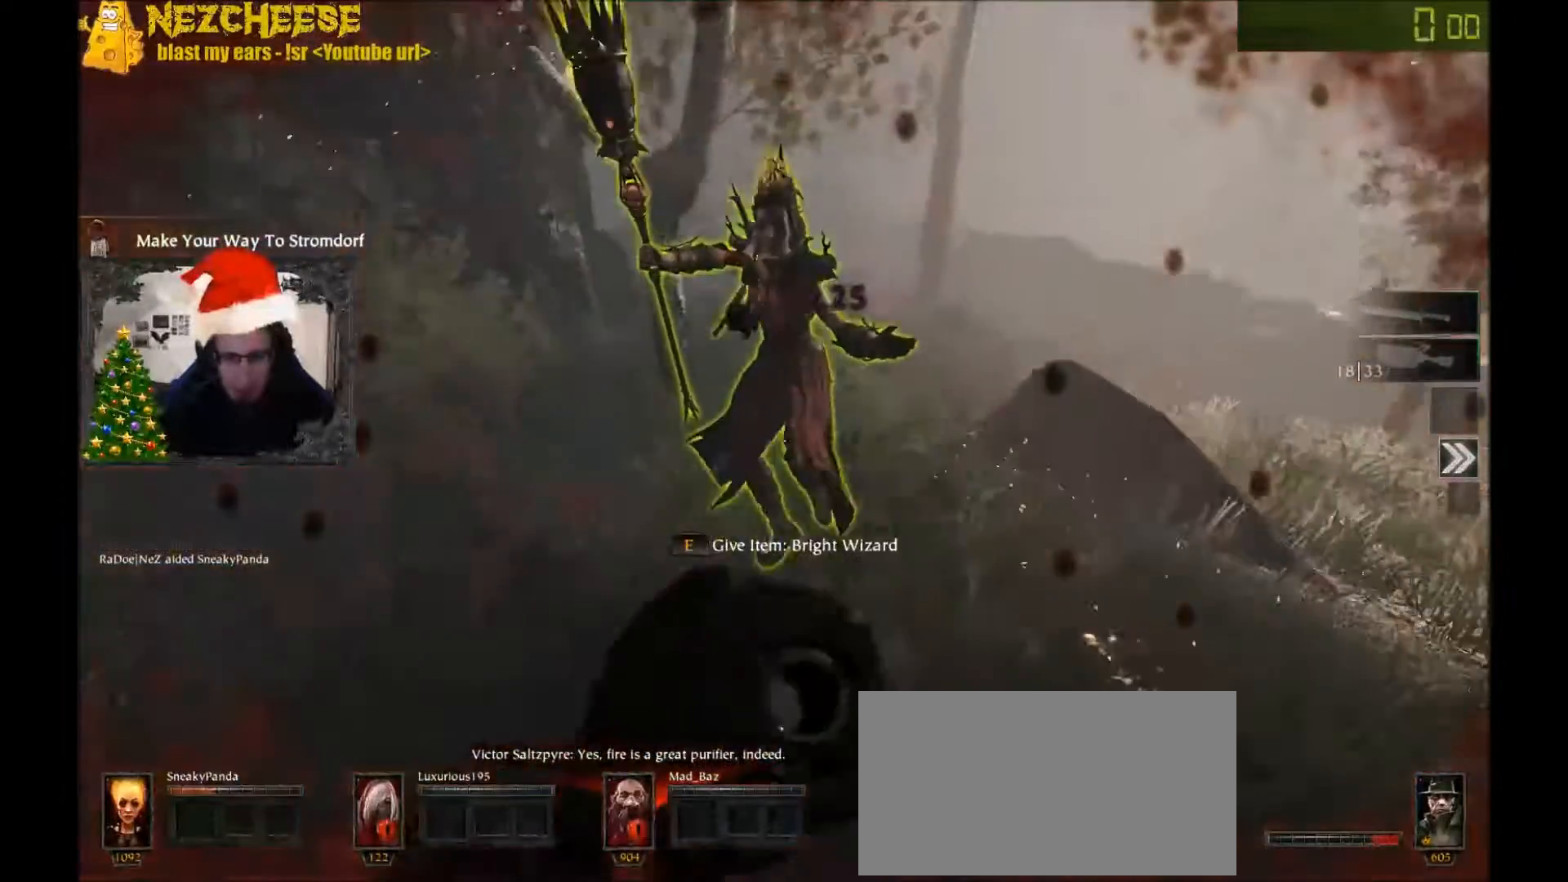
{"keys": ["tab", "w"], "events": [[167, "tab", "down"]]}
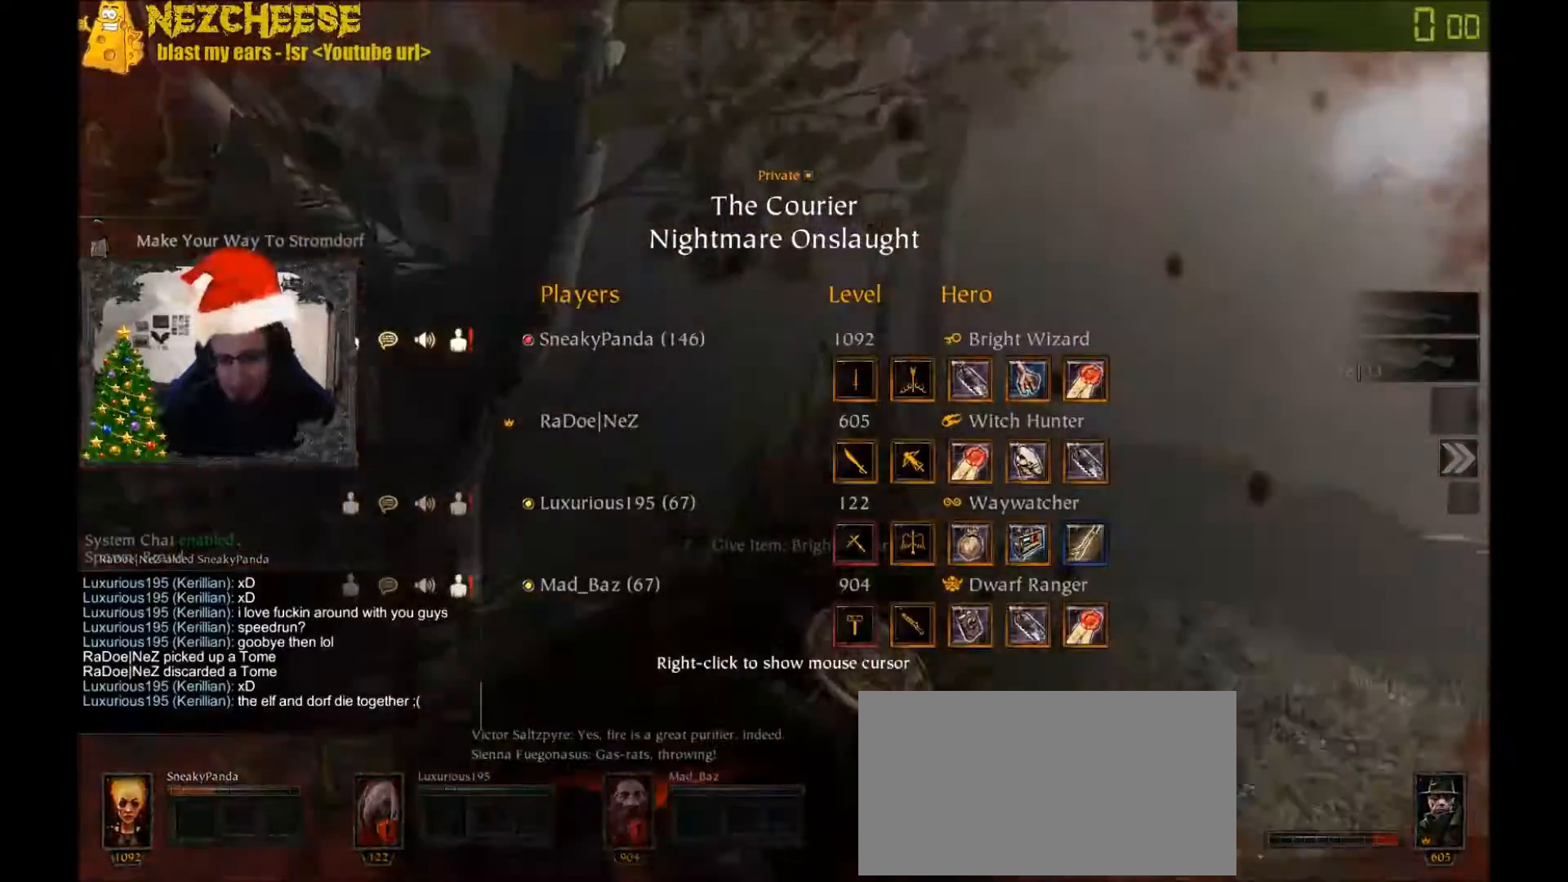
{"keys": ["tab", "w"], "events": []}
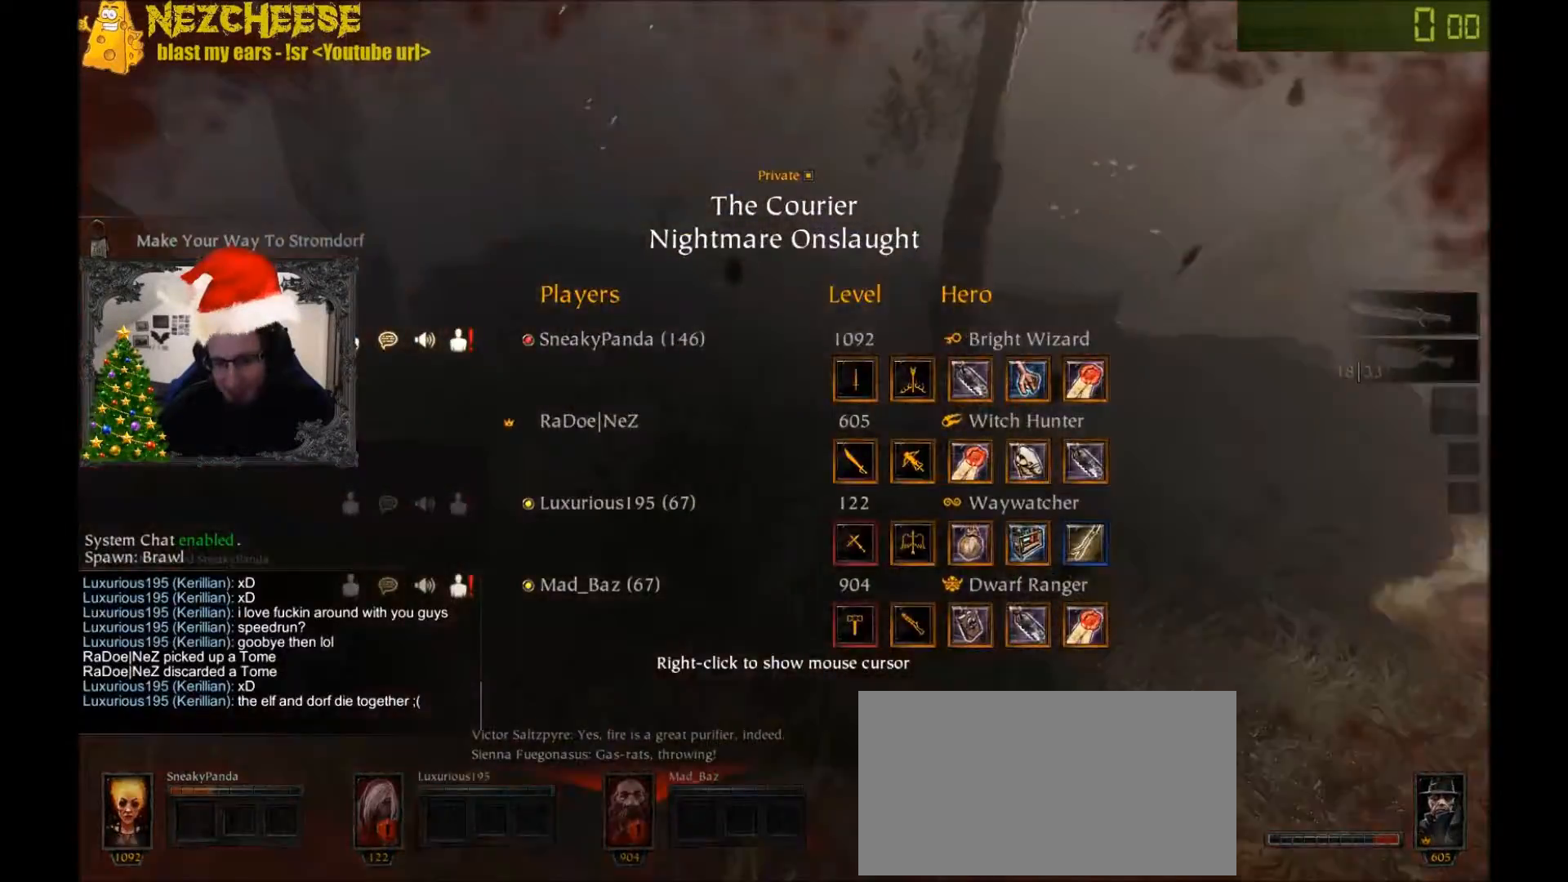
{"keys": ["w"], "events": [[100, "tab", "up"]]}
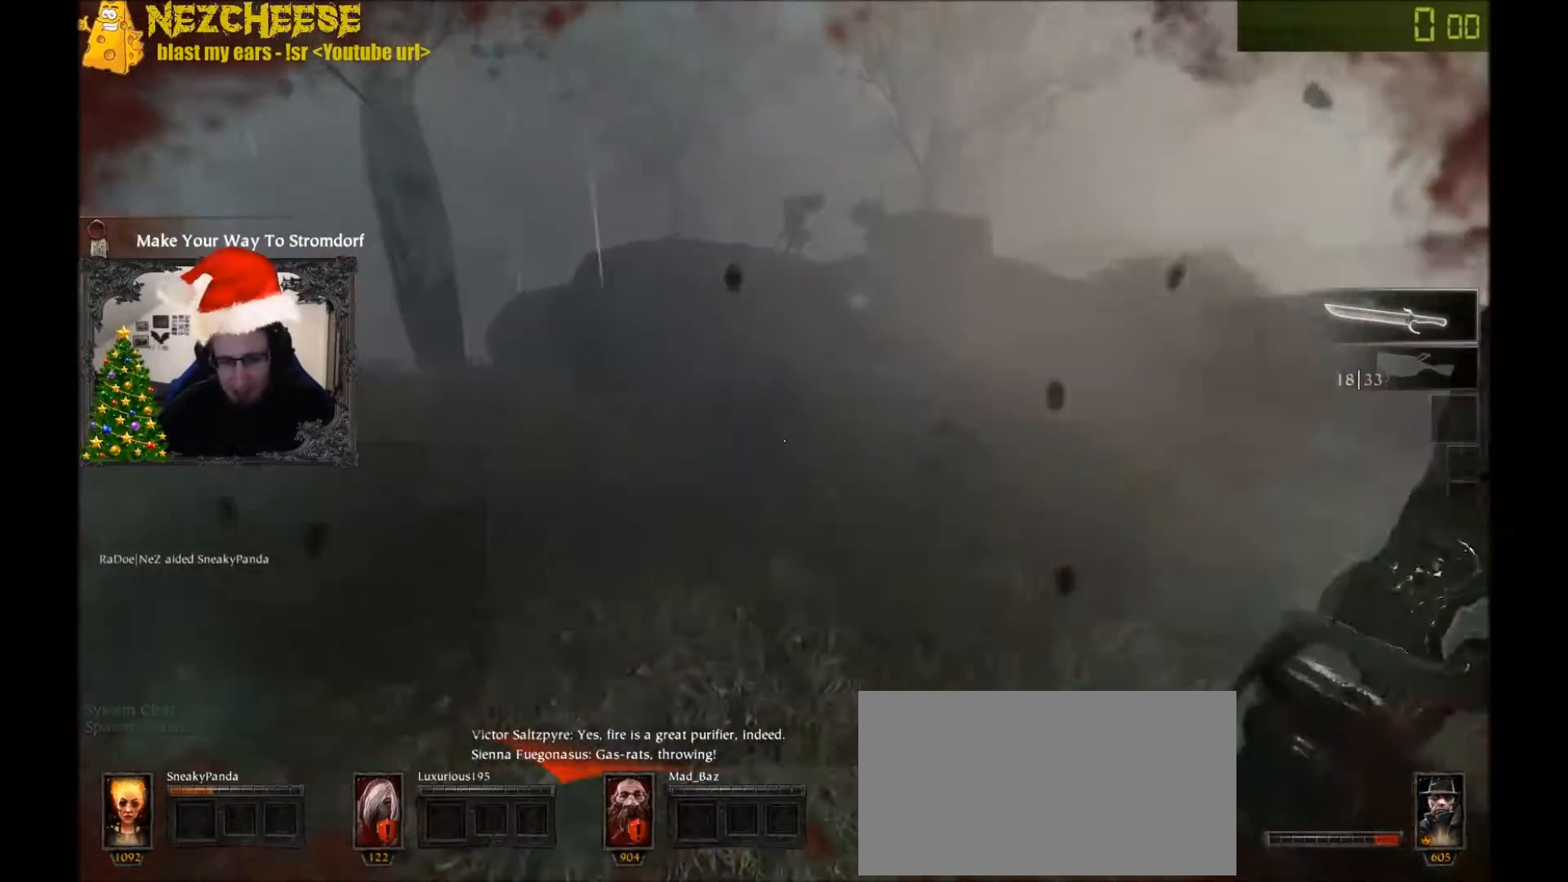
{"keys": ["w"], "events": []}
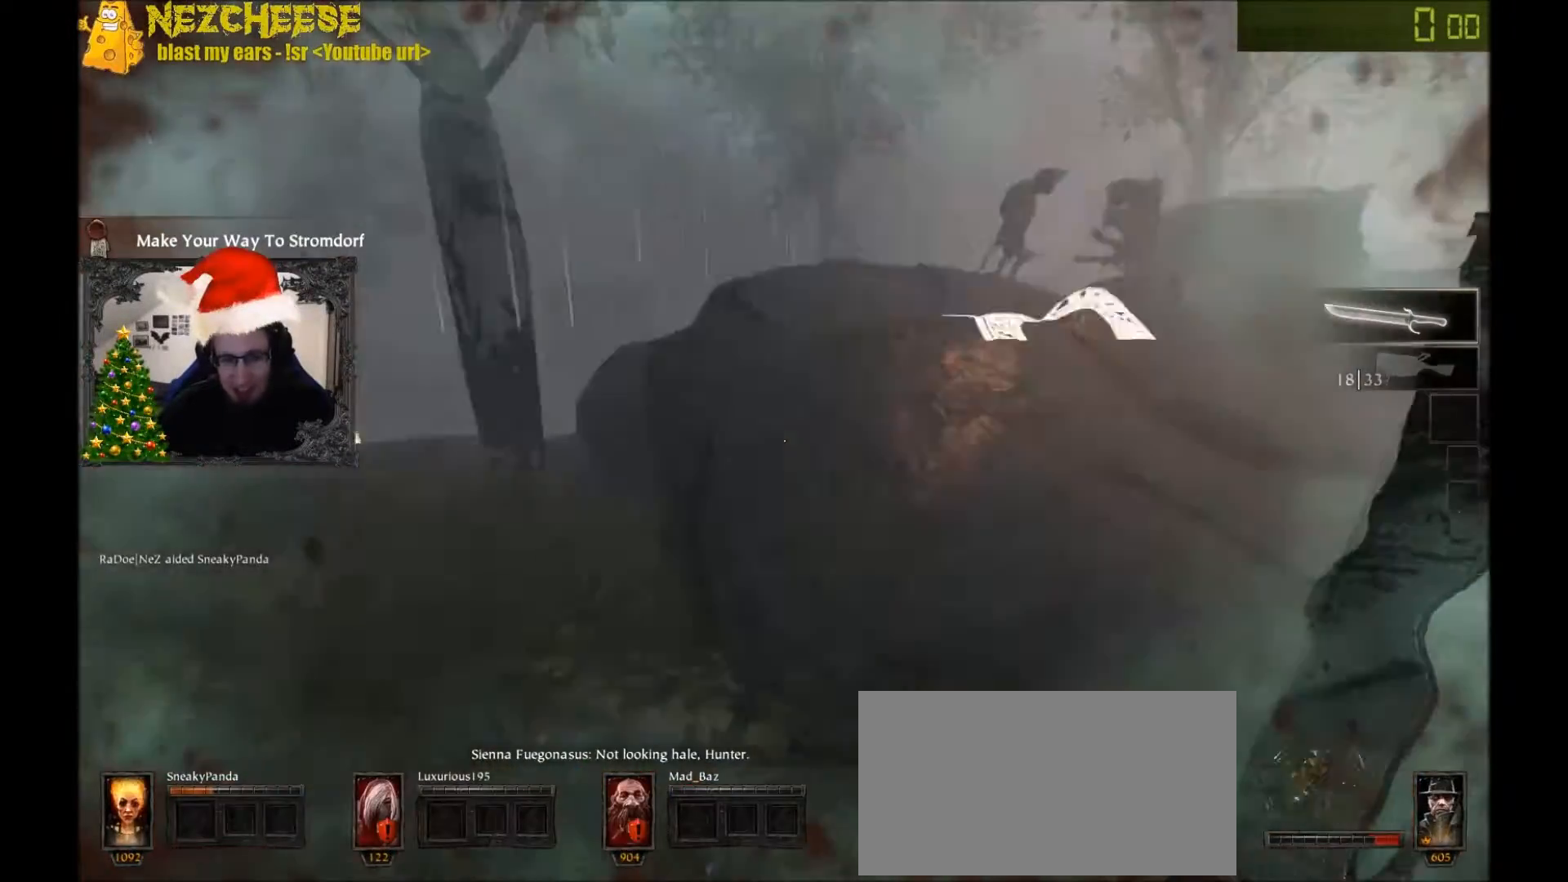
{"keys": ["w"], "events": [[67, "d", "down"], [167, "d", "up"]]}
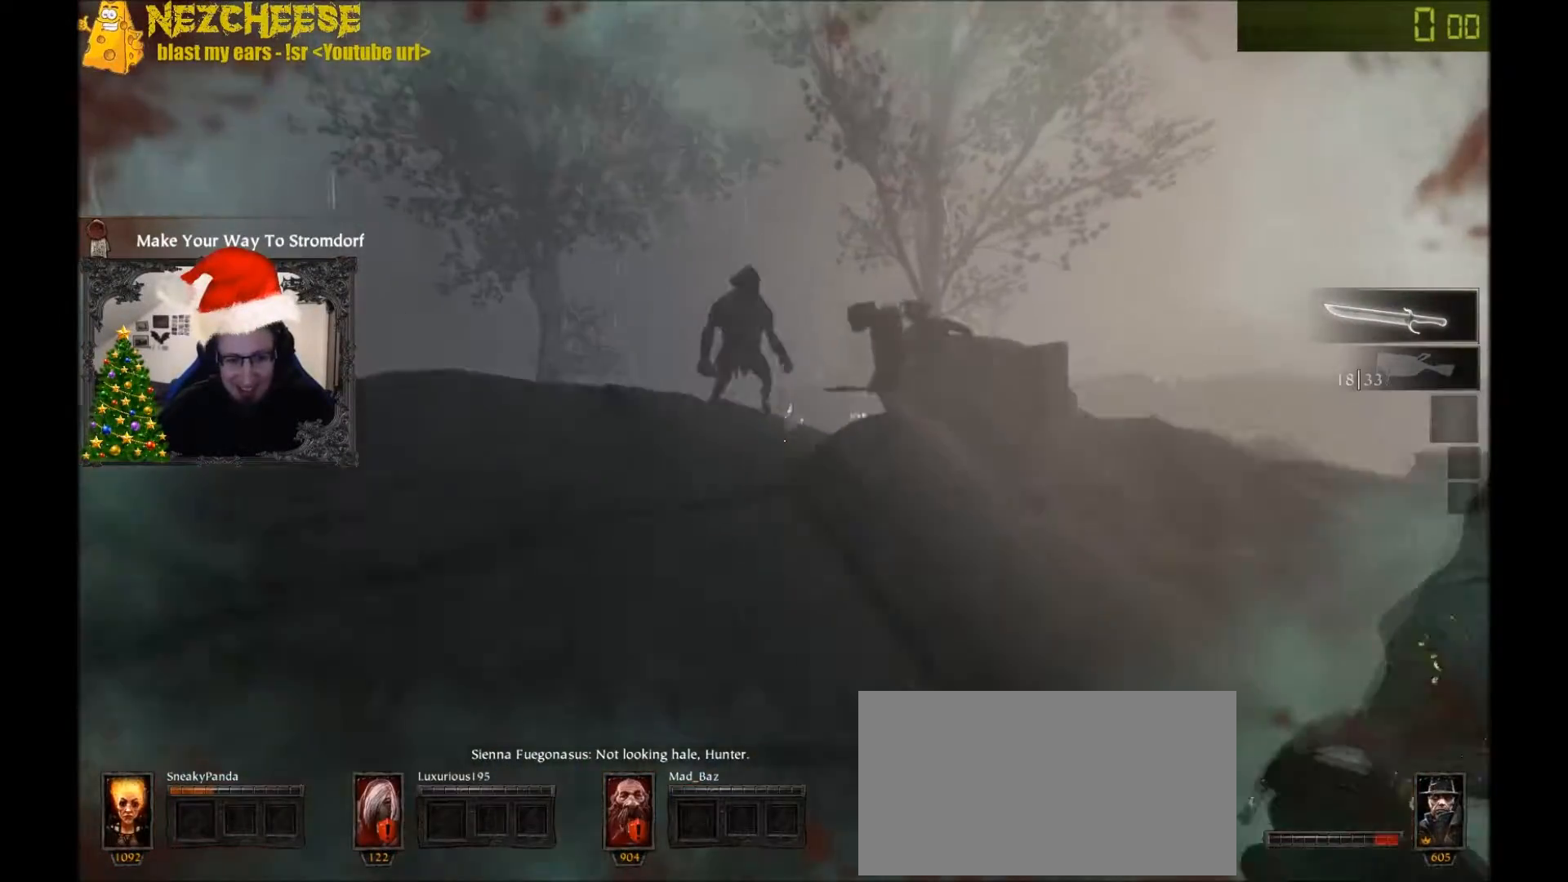
{"keys": ["a", "w"], "events": [[233, "a", "down"]]}
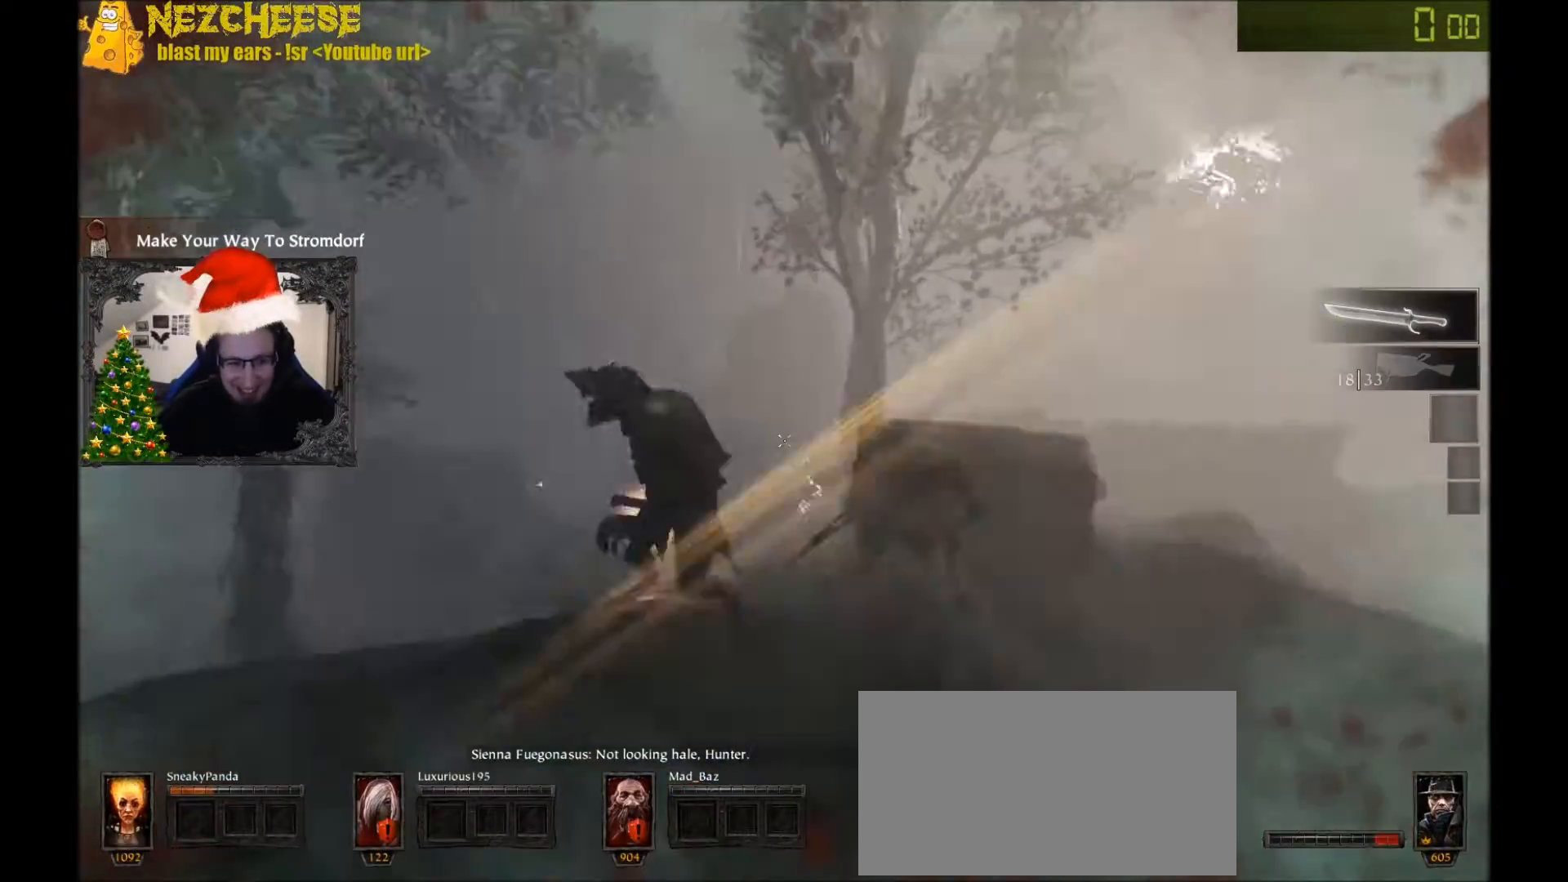
{"keys": ["w"], "events": [[167, "a", "up"], [201, "d", "down"], [234, "w", "up"], [401, "w", "down"], [501, "d", "up"]]}